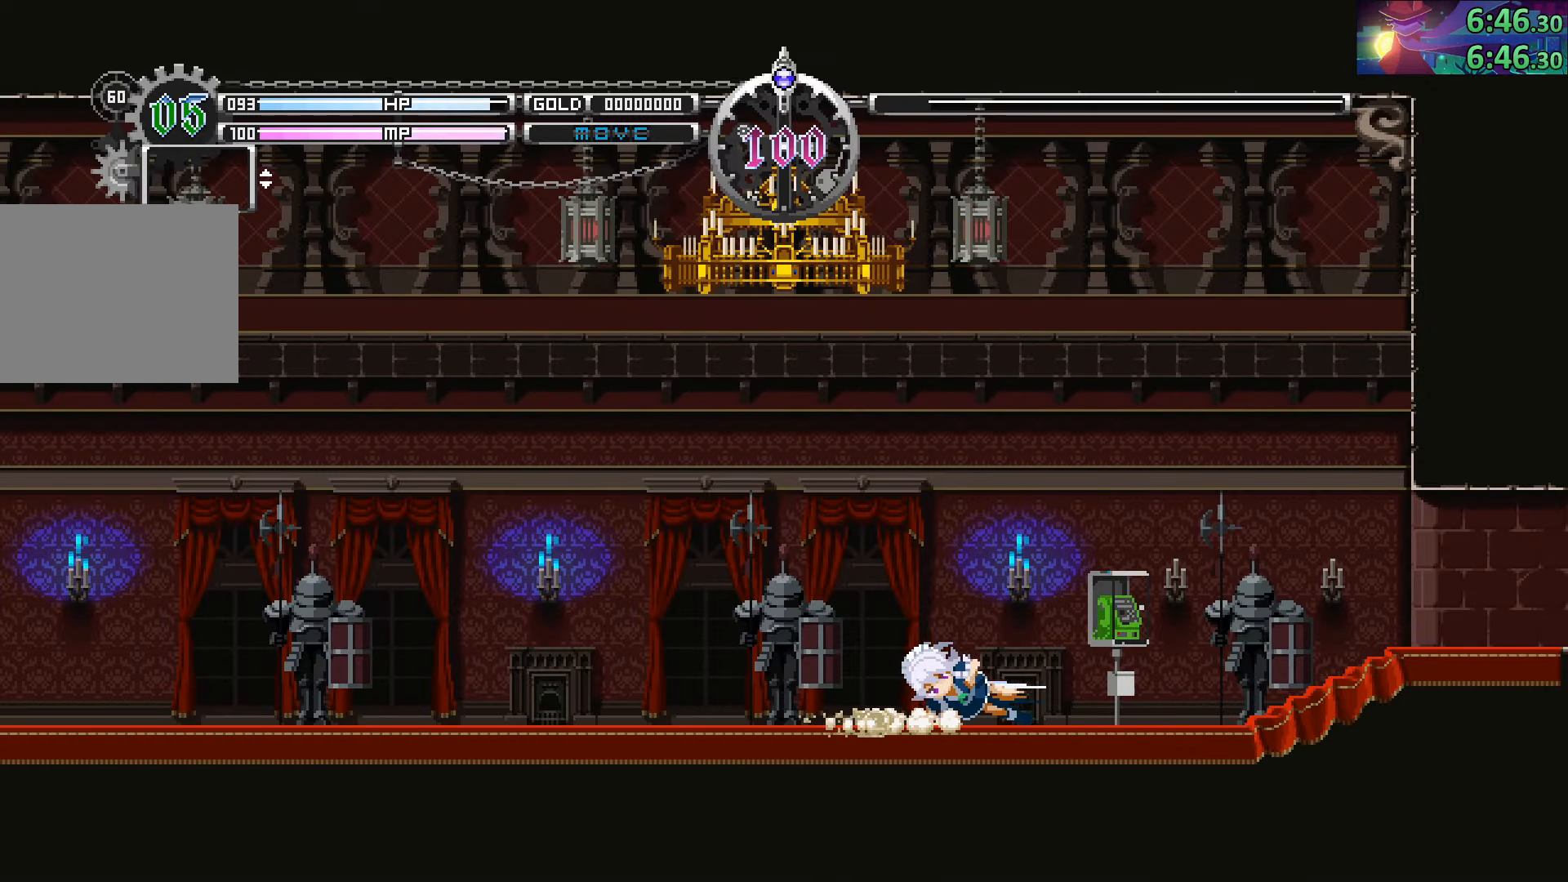
Gameplay with a controller (PlayStation layout); each line is a JSON object with the inputs held at the frame after it. "events" lists button and stick changes between this image and that frame as [ms after this image, input, new state], when the widget could be followed in between. Not read: L3 R3.
{"buttons": ["CIRCLE"], "left_stick": "down-right", "right_stick": "center", "events": [[100, "CIRCLE", "up"], [300, "CIRCLE", "down"]]}
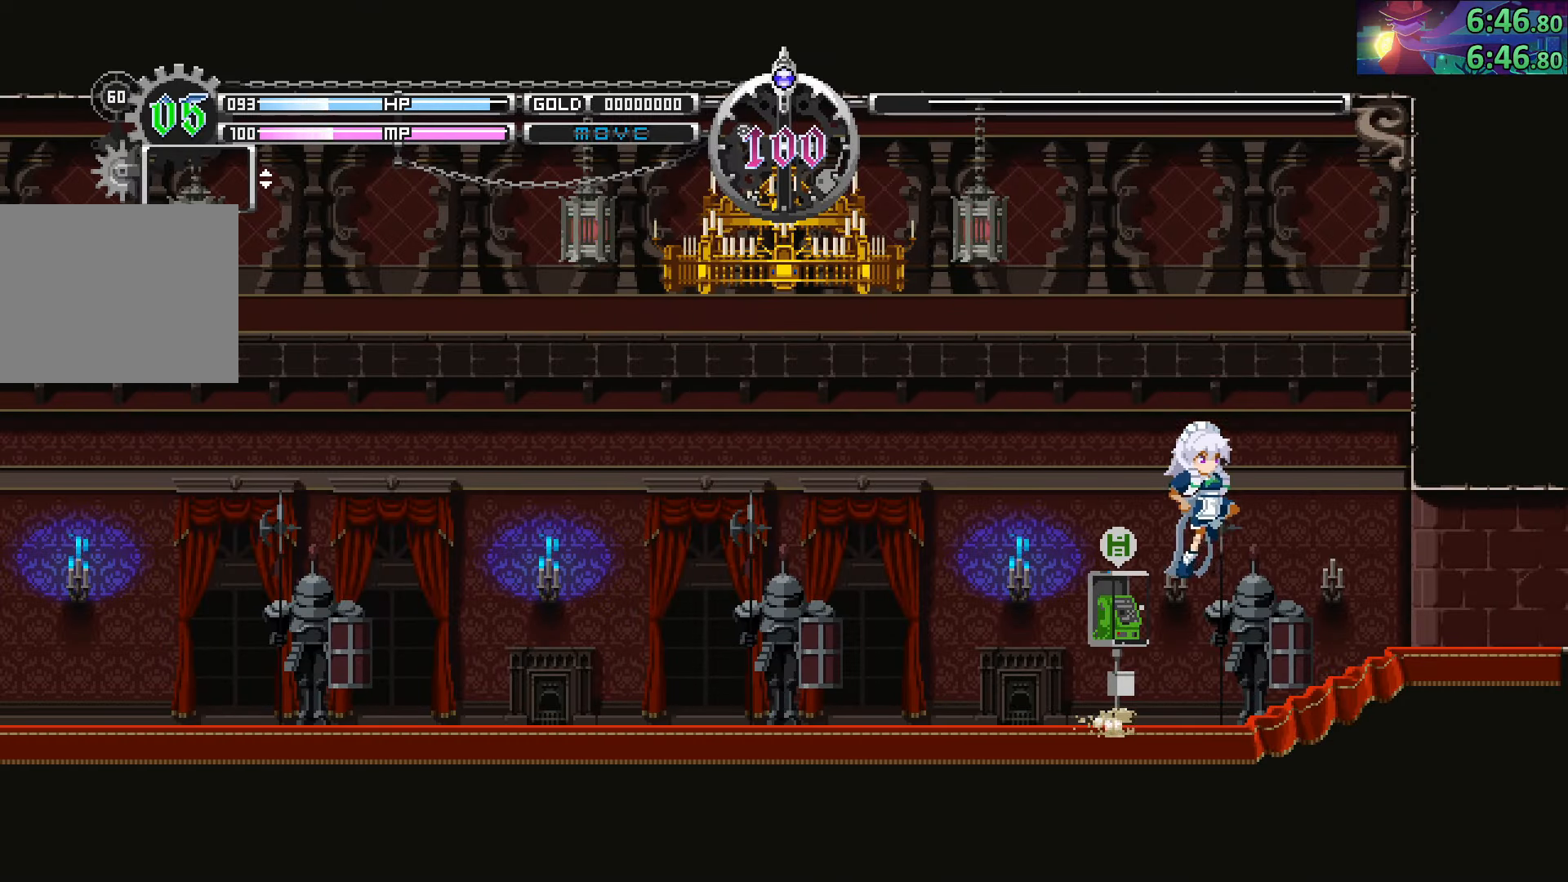
{"buttons": ["CIRCLE"], "left_stick": "down-right", "right_stick": "center", "events": [[50, "CIRCLE", "up"], [433, "CIRCLE", "down"]]}
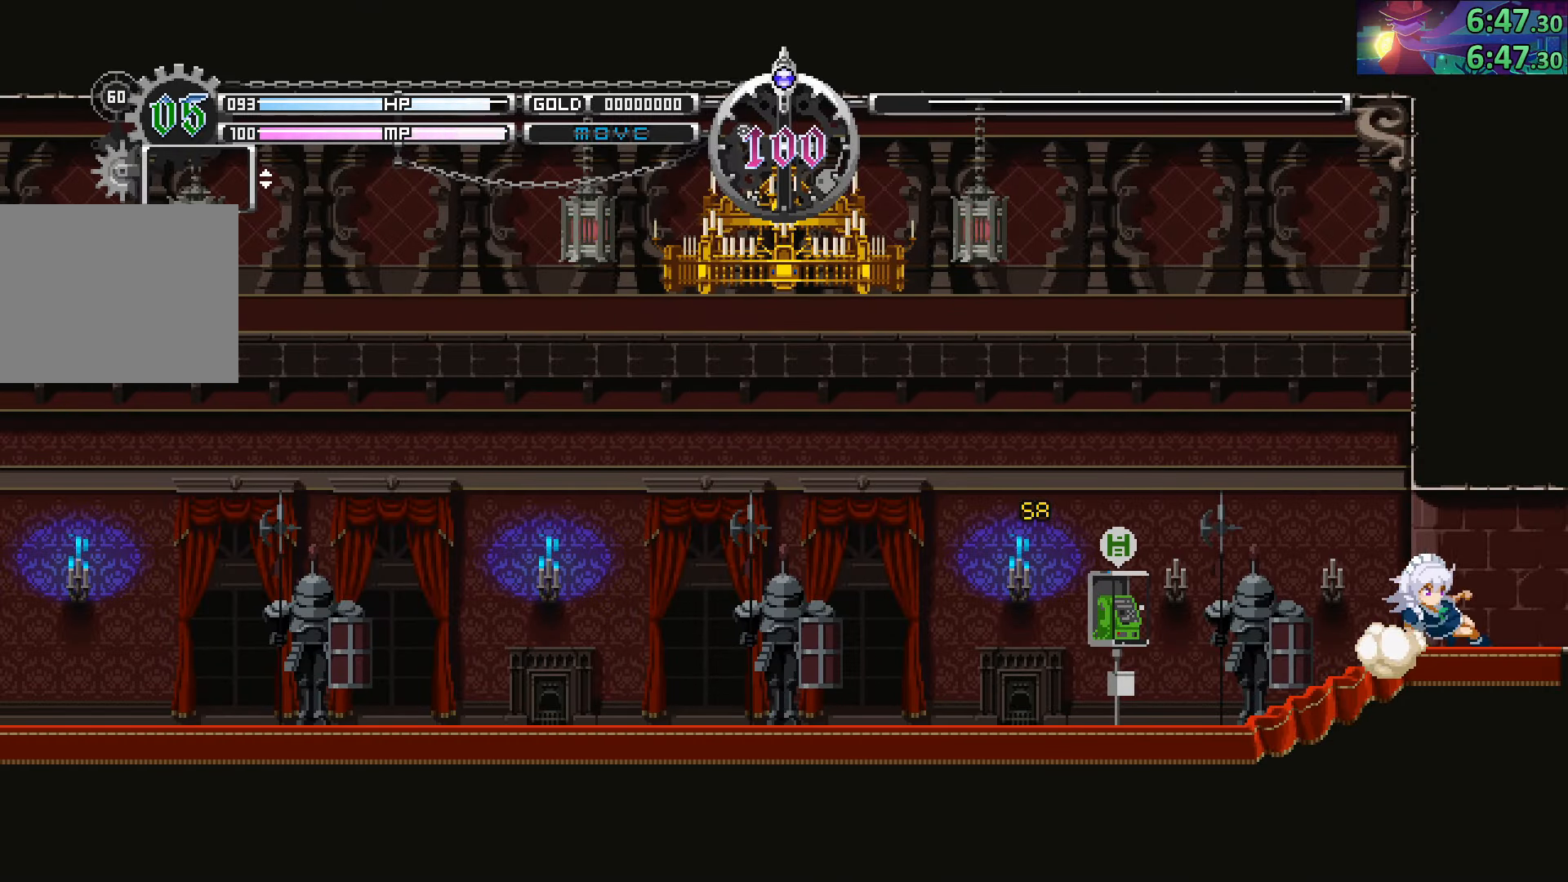
{"buttons": ["CIRCLE"], "left_stick": "down-right", "right_stick": "center", "events": [[133, "CIRCLE", "up"], [366, "CIRCLE", "down"]]}
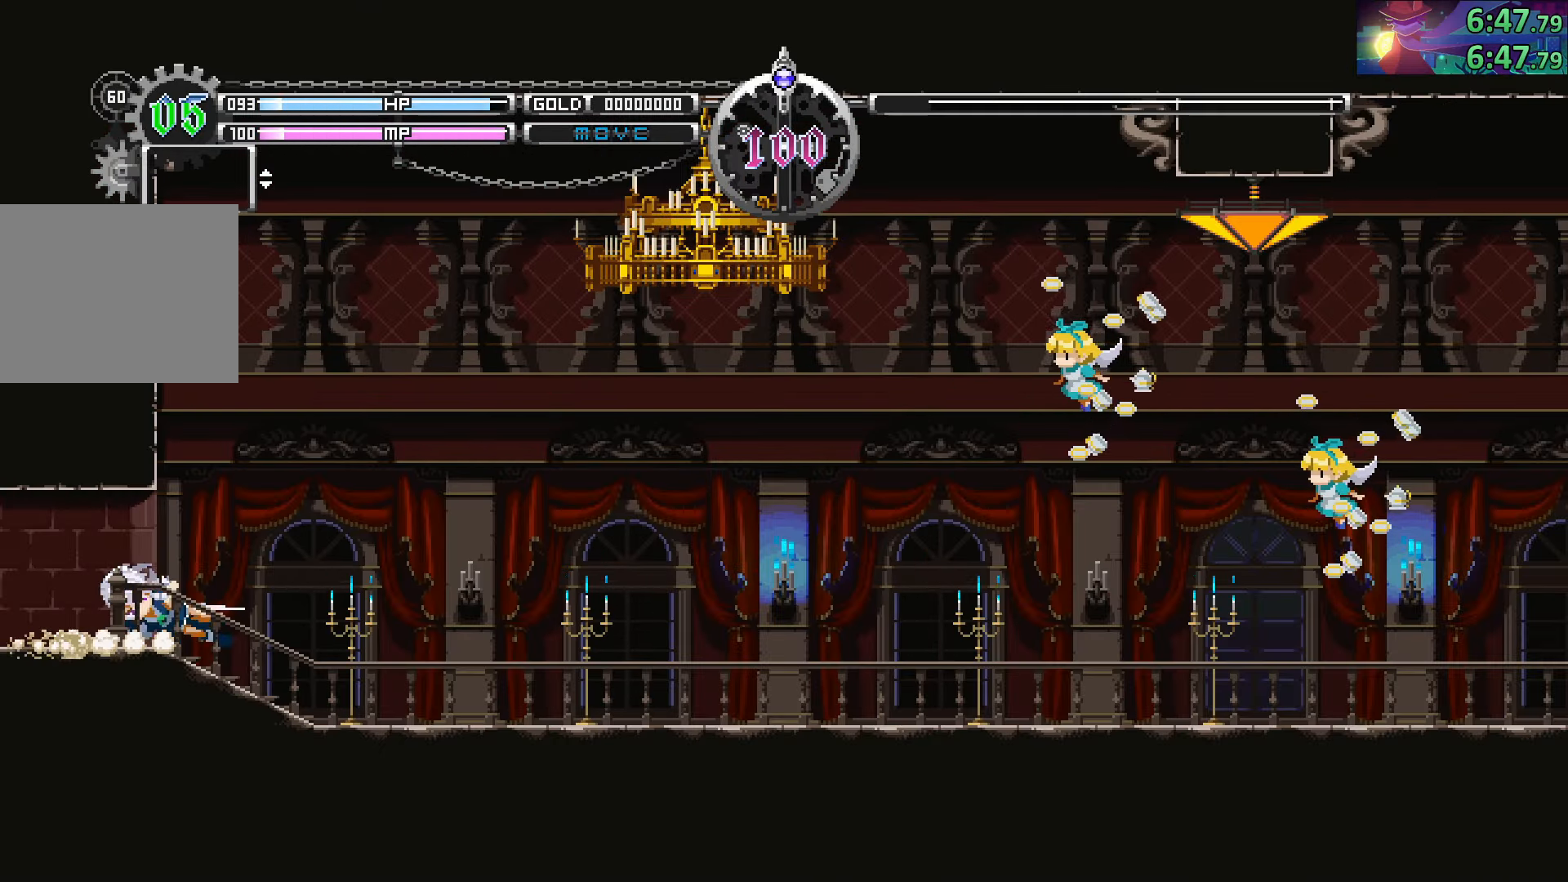
{"buttons": ["CIRCLE"], "left_stick": "down-right", "right_stick": "center", "events": [[116, "CIRCLE", "up"], [350, "CIRCLE", "down"]]}
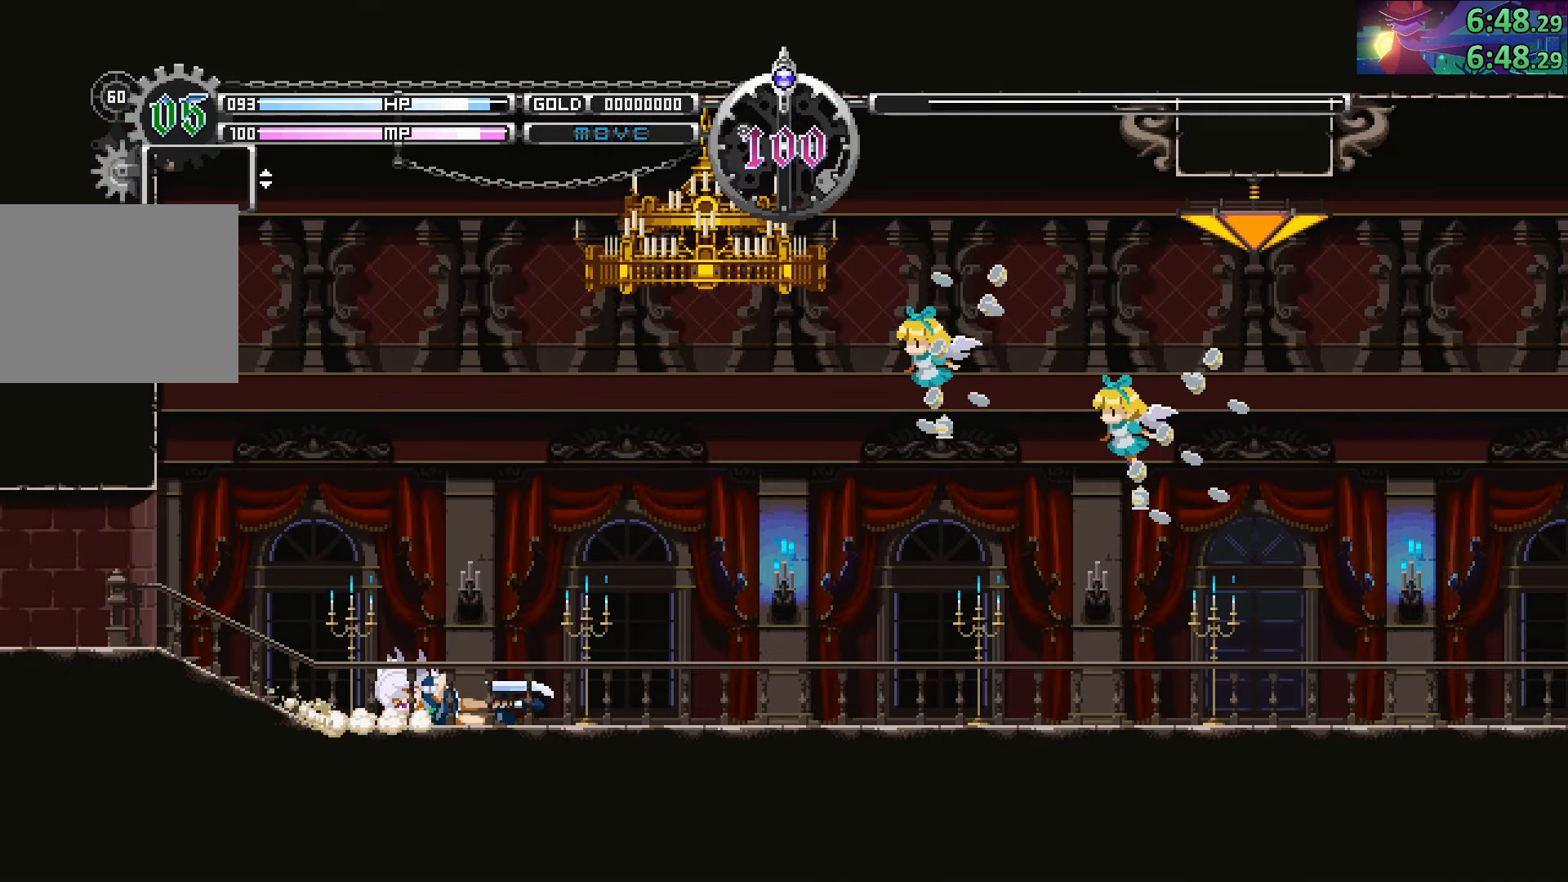
{"buttons": ["CIRCLE"], "left_stick": "down-right", "right_stick": "center", "events": [[66, "CIRCLE", "up"], [250, "CIRCLE", "down"]]}
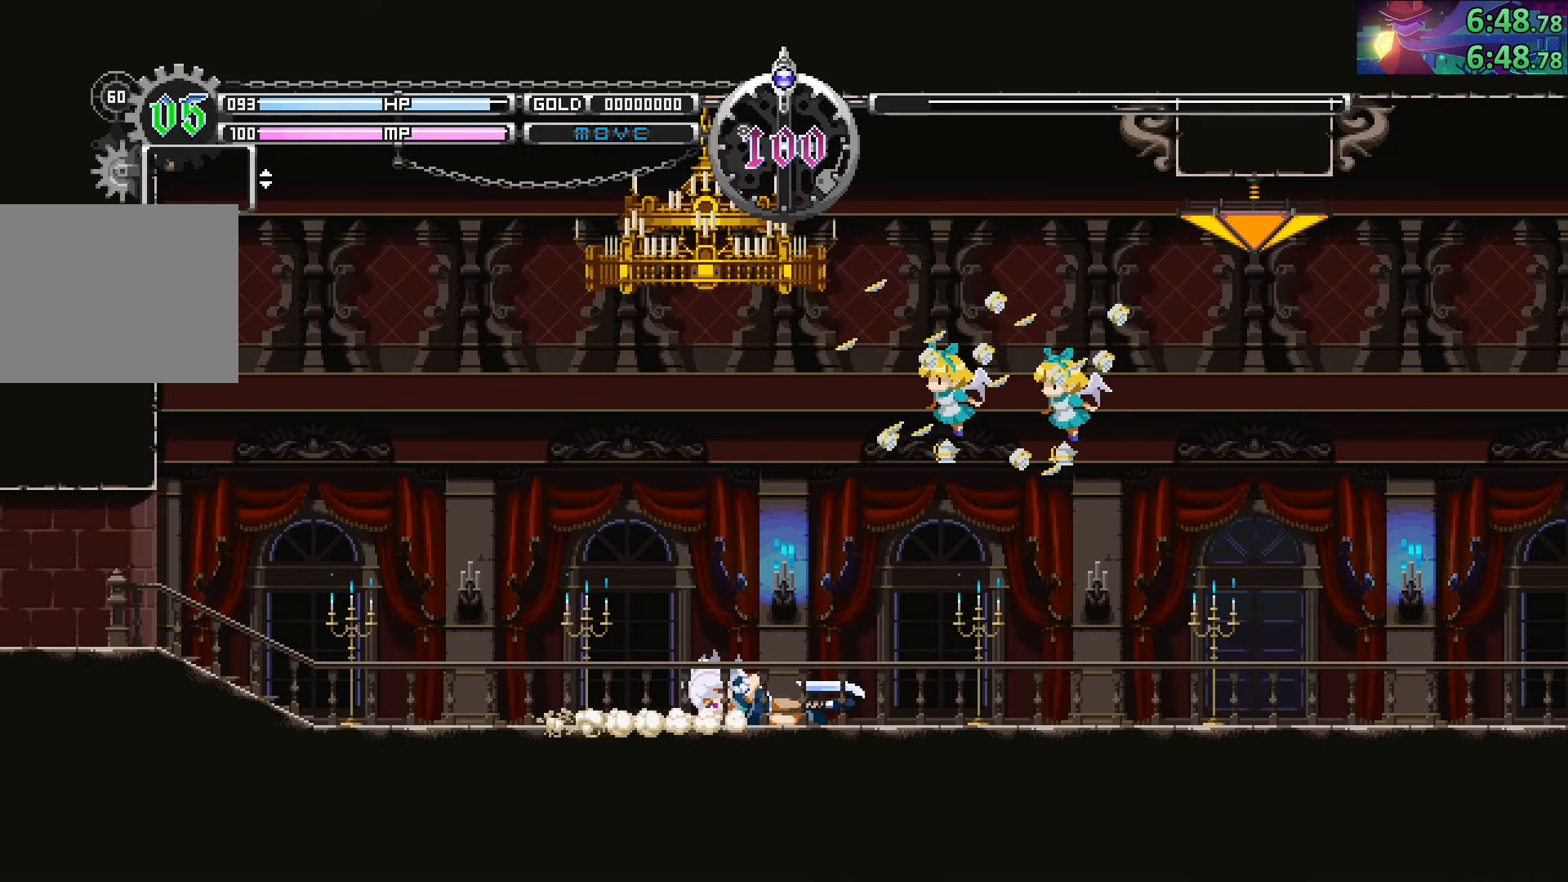
{"buttons": [], "left_stick": "down-right", "right_stick": "center", "events": [[66, "CIRCLE", "up"], [200, "CIRCLE", "down"], [466, "CIRCLE", "up"]]}
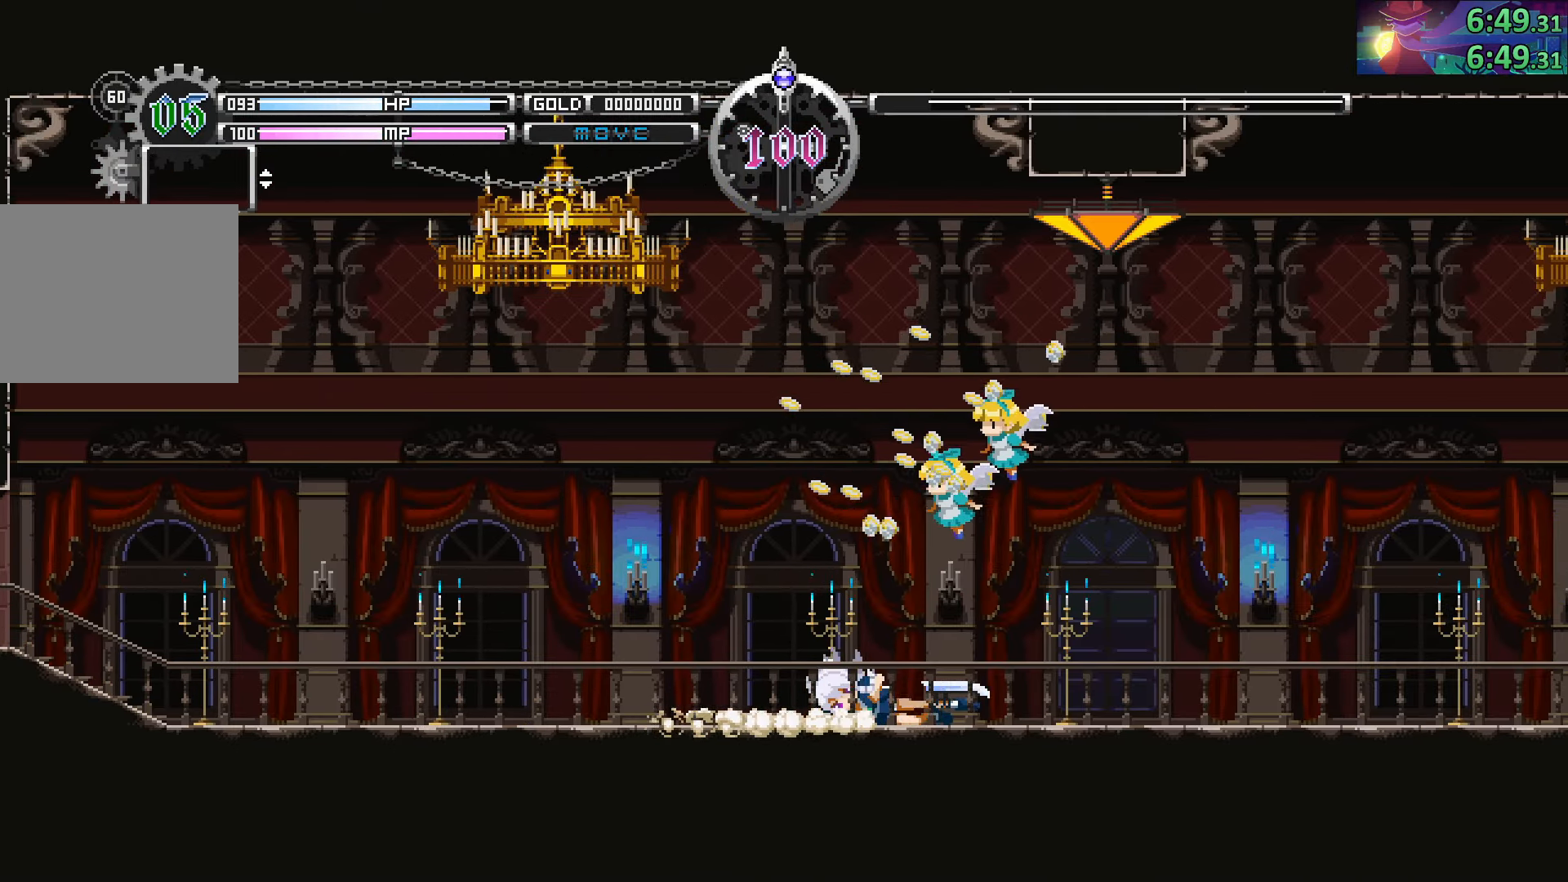
{"buttons": [], "left_stick": "center", "right_stick": "center", "events": [[116, "CIRCLE", "down"], [250, "CIRCLE", "up"], [316, "SQUARE", "down"], [366, "left_stick", "center"], [450, "SQUARE", "up"]]}
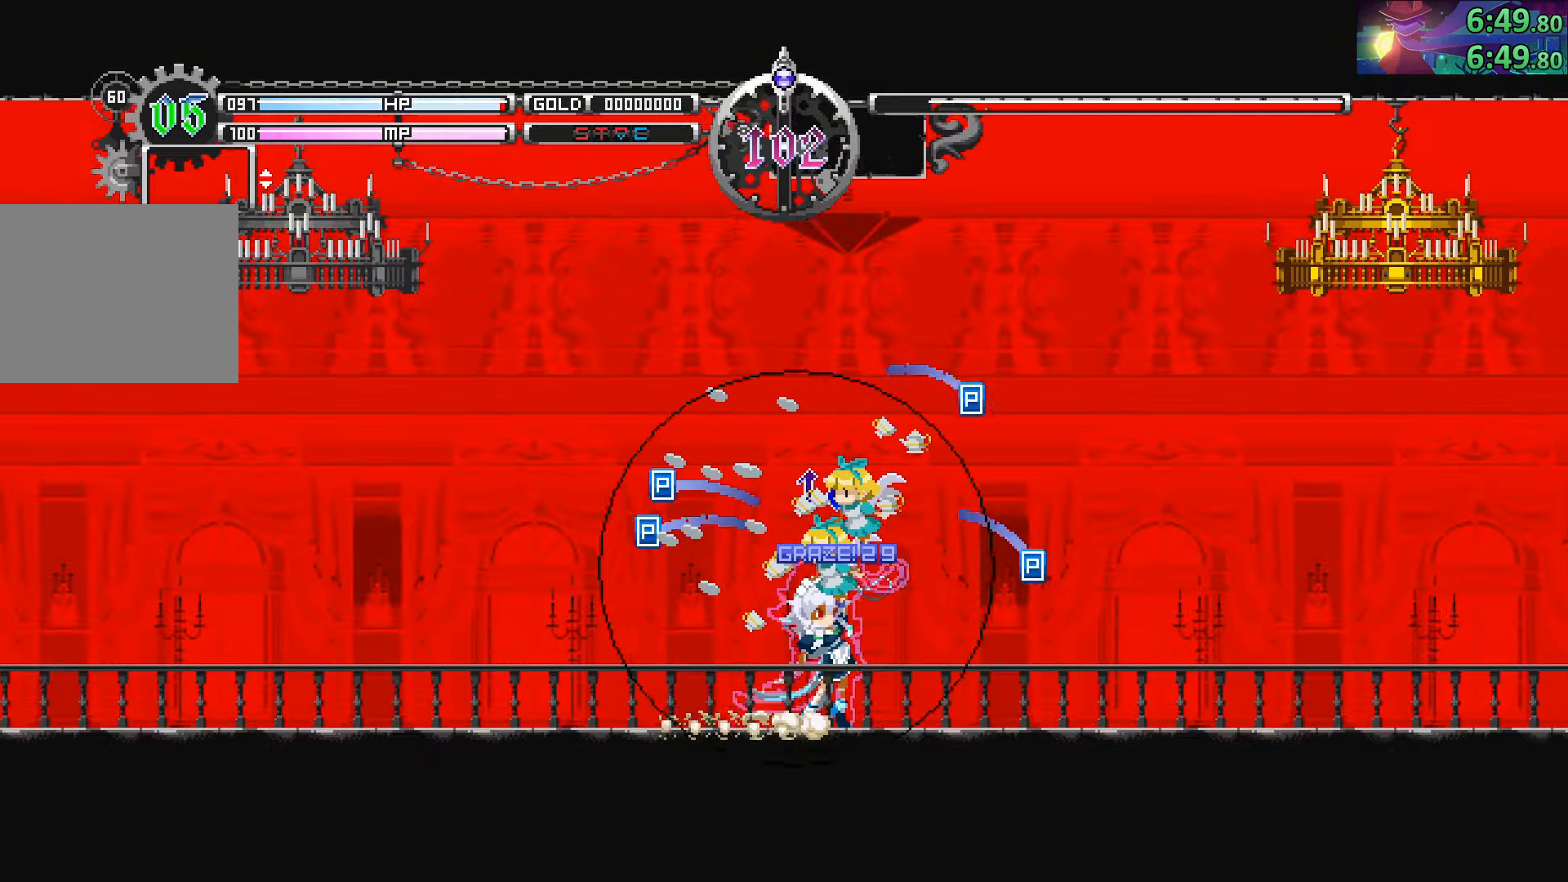
{"buttons": [], "left_stick": "down", "right_stick": "center", "events": [[300, "left_stick", "down"]]}
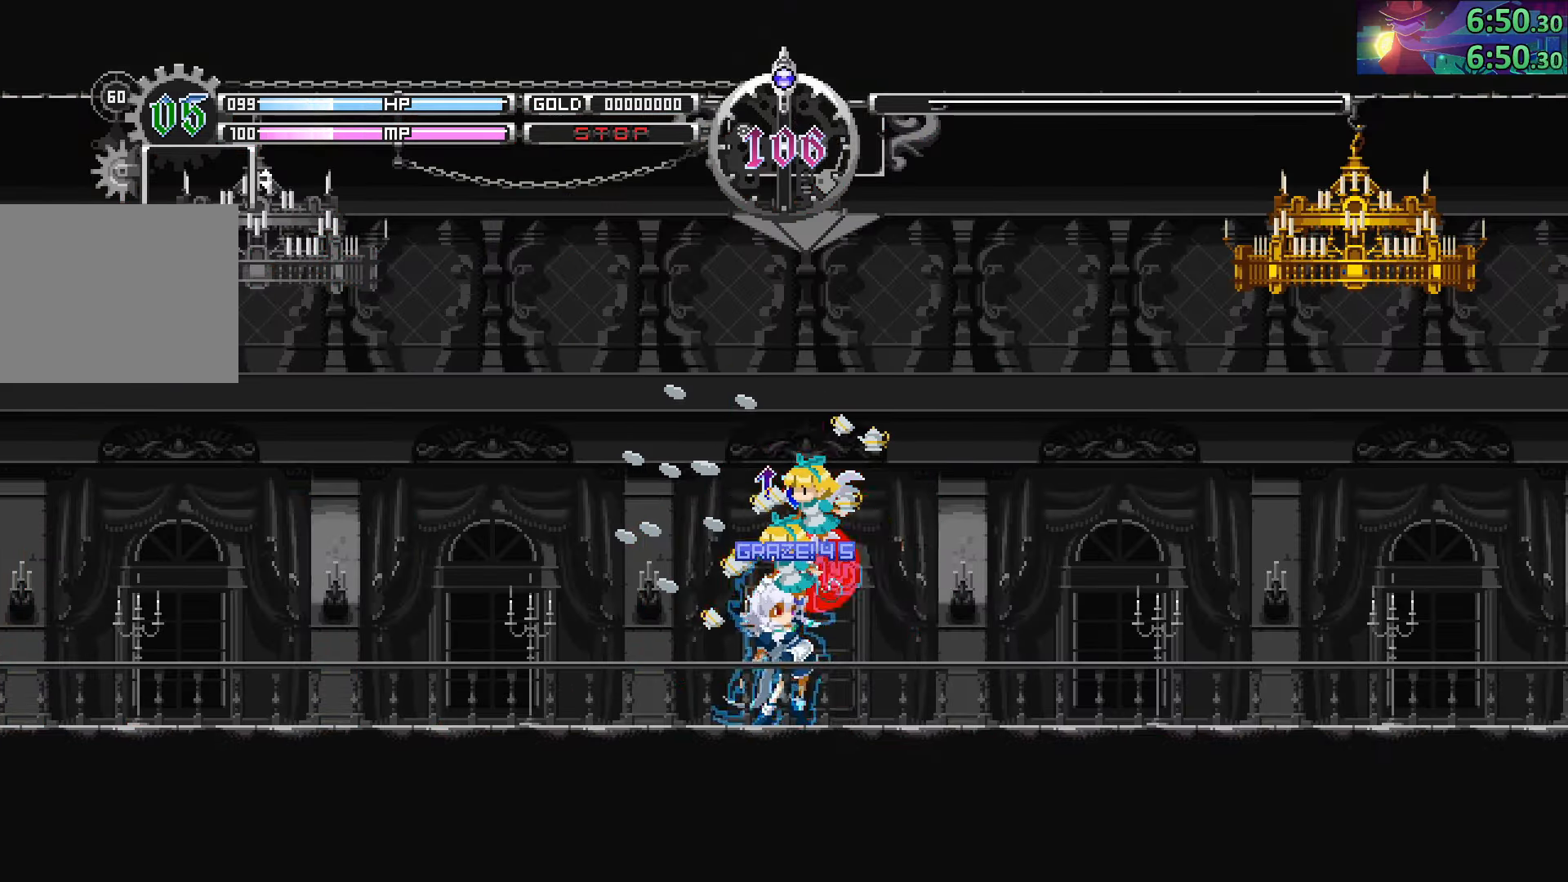
{"buttons": ["CIRCLE"], "left_stick": "down-right", "right_stick": "center", "events": [[116, "CIRCLE", "down"], [233, "left_stick", "down-right"], [300, "CIRCLE", "up"], [483, "CIRCLE", "down"]]}
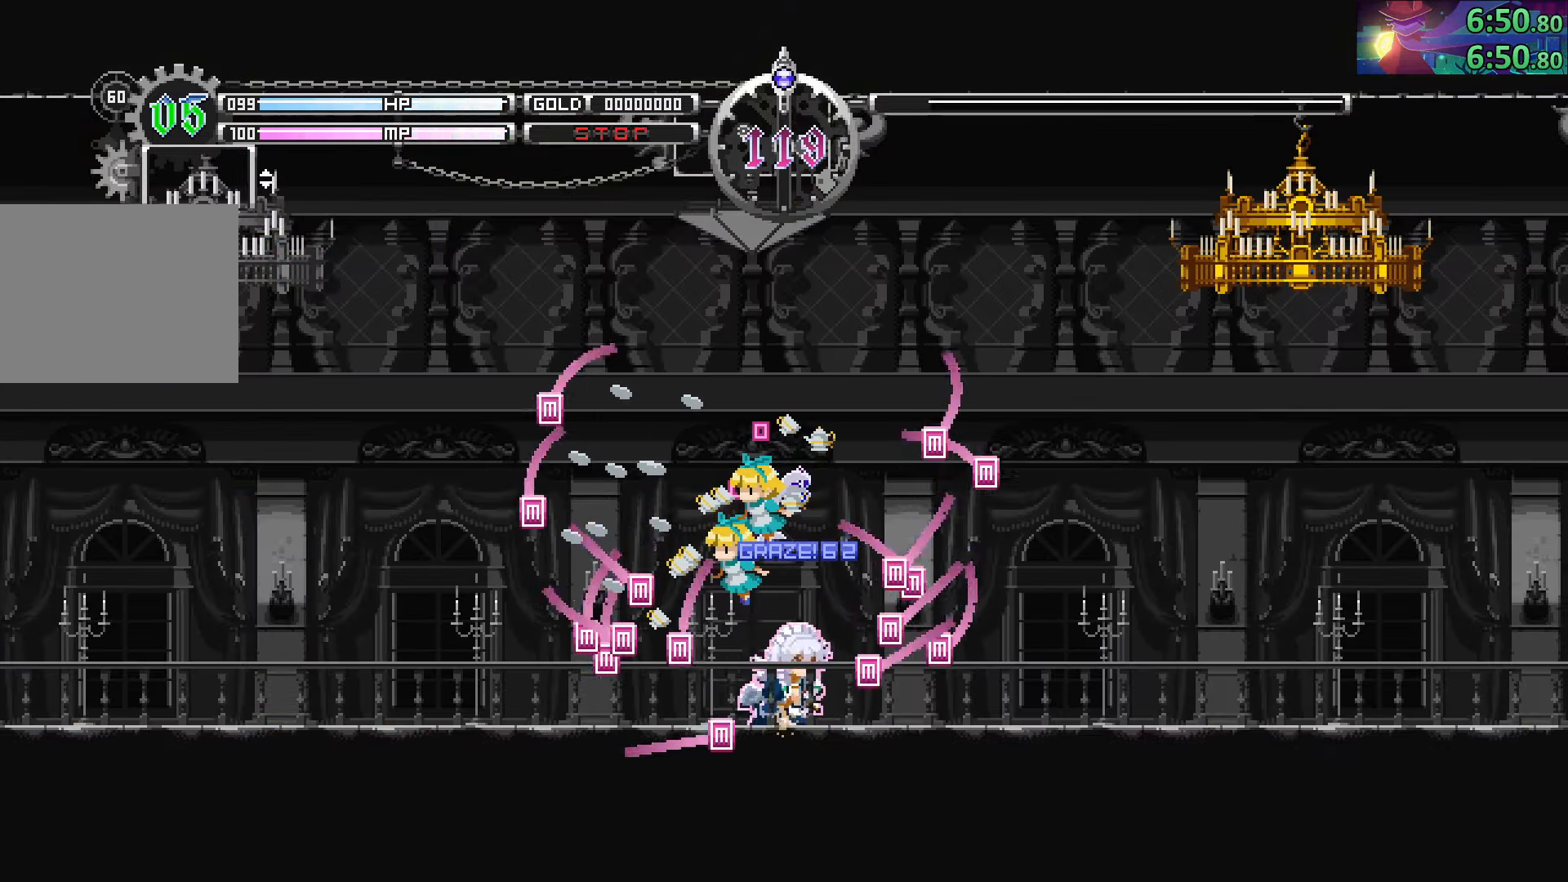
{"buttons": ["CIRCLE"], "left_stick": "down-right", "right_stick": "center", "events": [[150, "CIRCLE", "up"], [383, "CIRCLE", "down"]]}
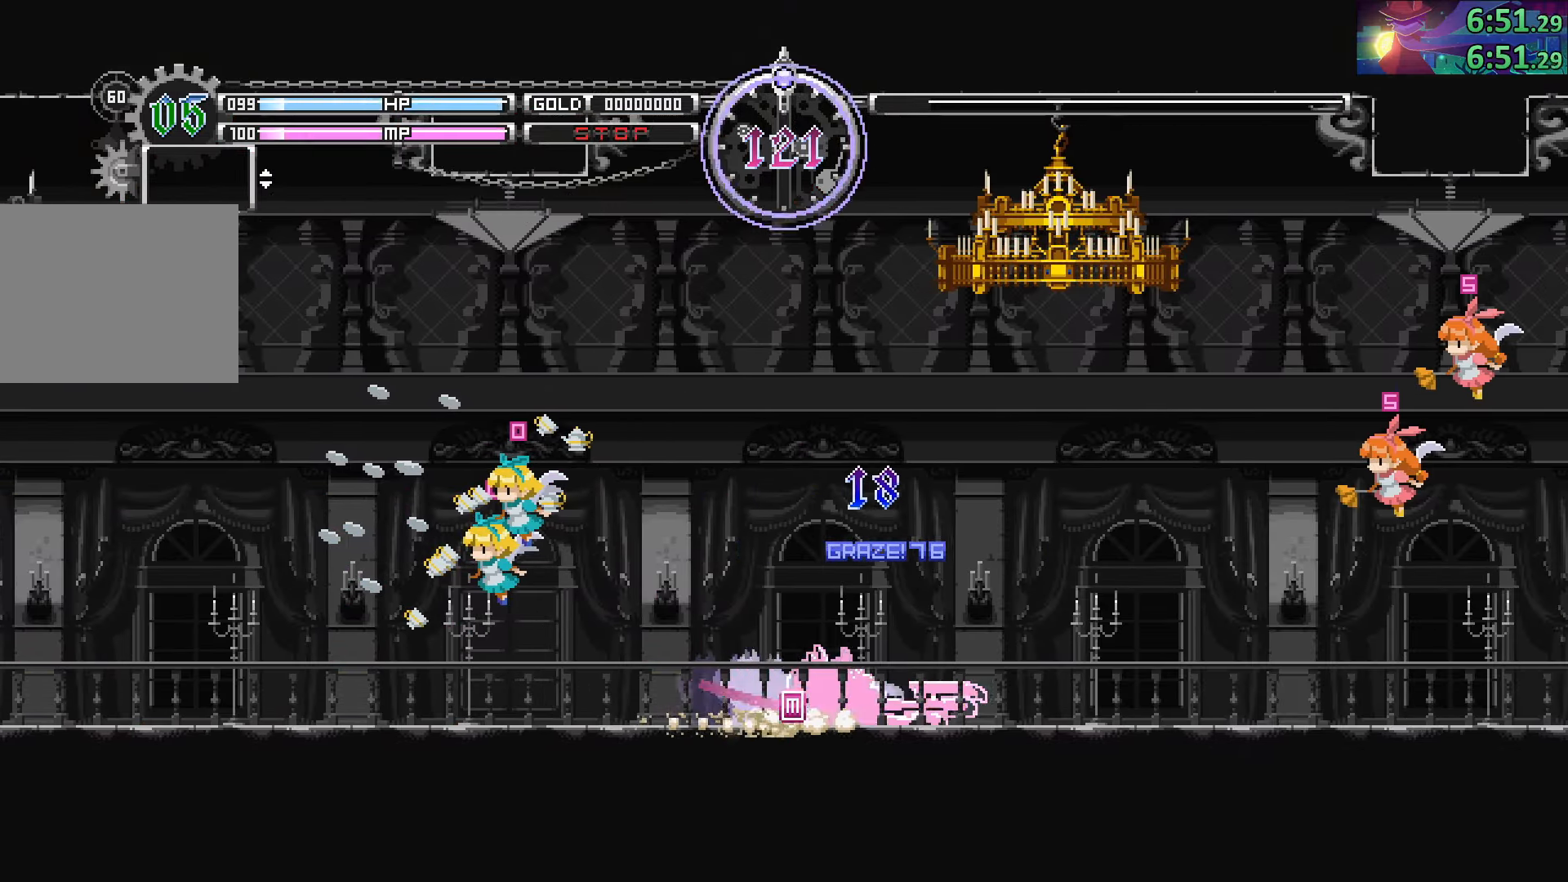
{"buttons": ["CIRCLE"], "left_stick": "down-right", "right_stick": "center", "events": [[100, "CIRCLE", "up"], [350, "CIRCLE", "down"]]}
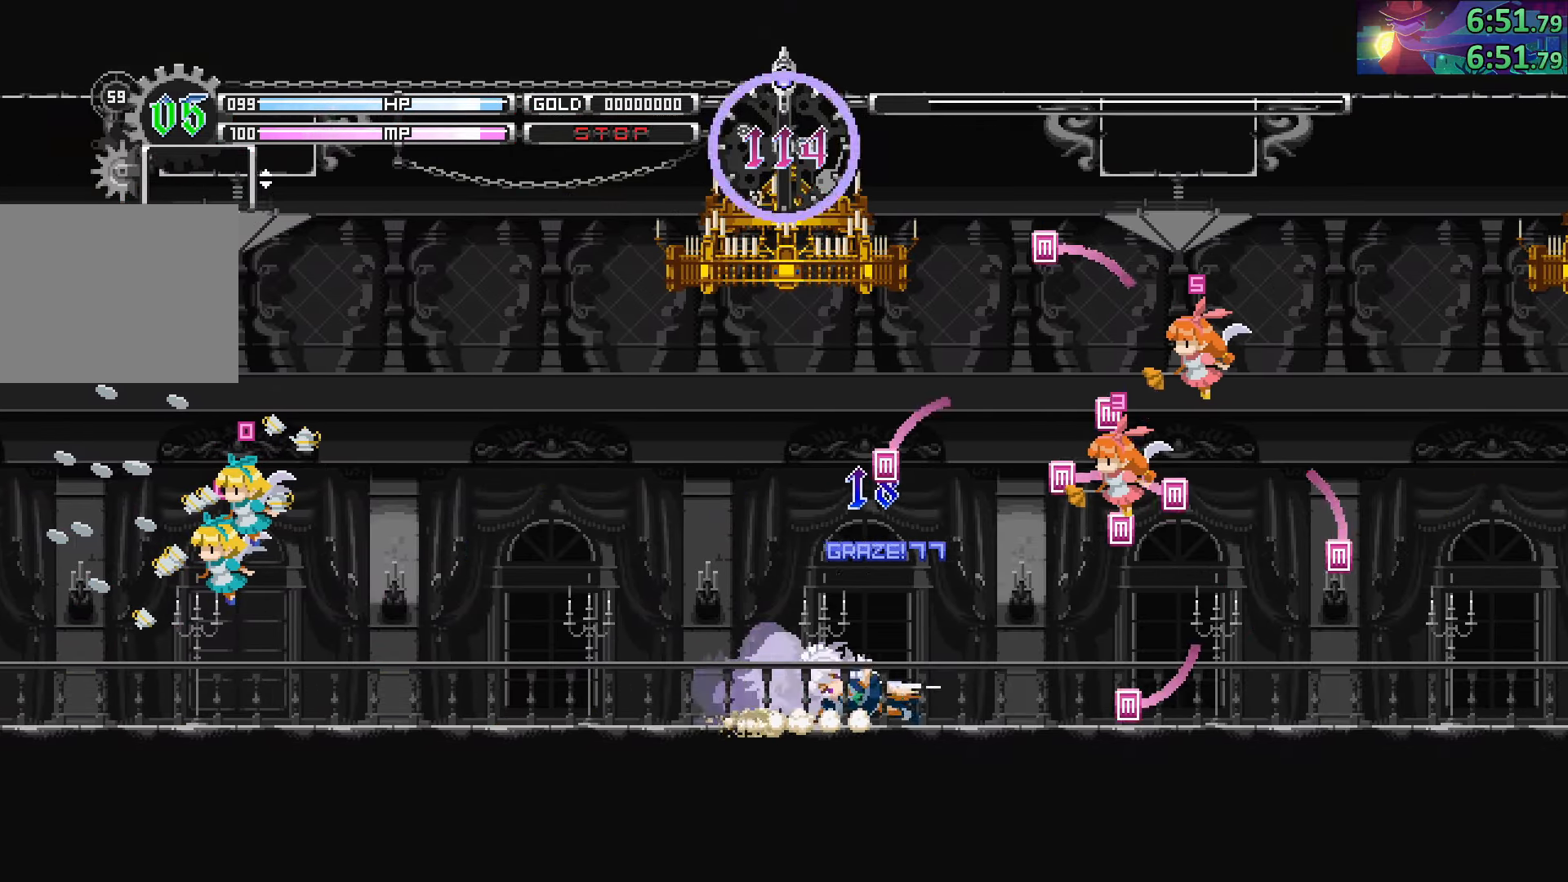
{"buttons": [], "left_stick": "down-right", "right_stick": "center", "events": [[66, "CIRCLE", "up"], [283, "CIRCLE", "down"], [483, "CIRCLE", "up"]]}
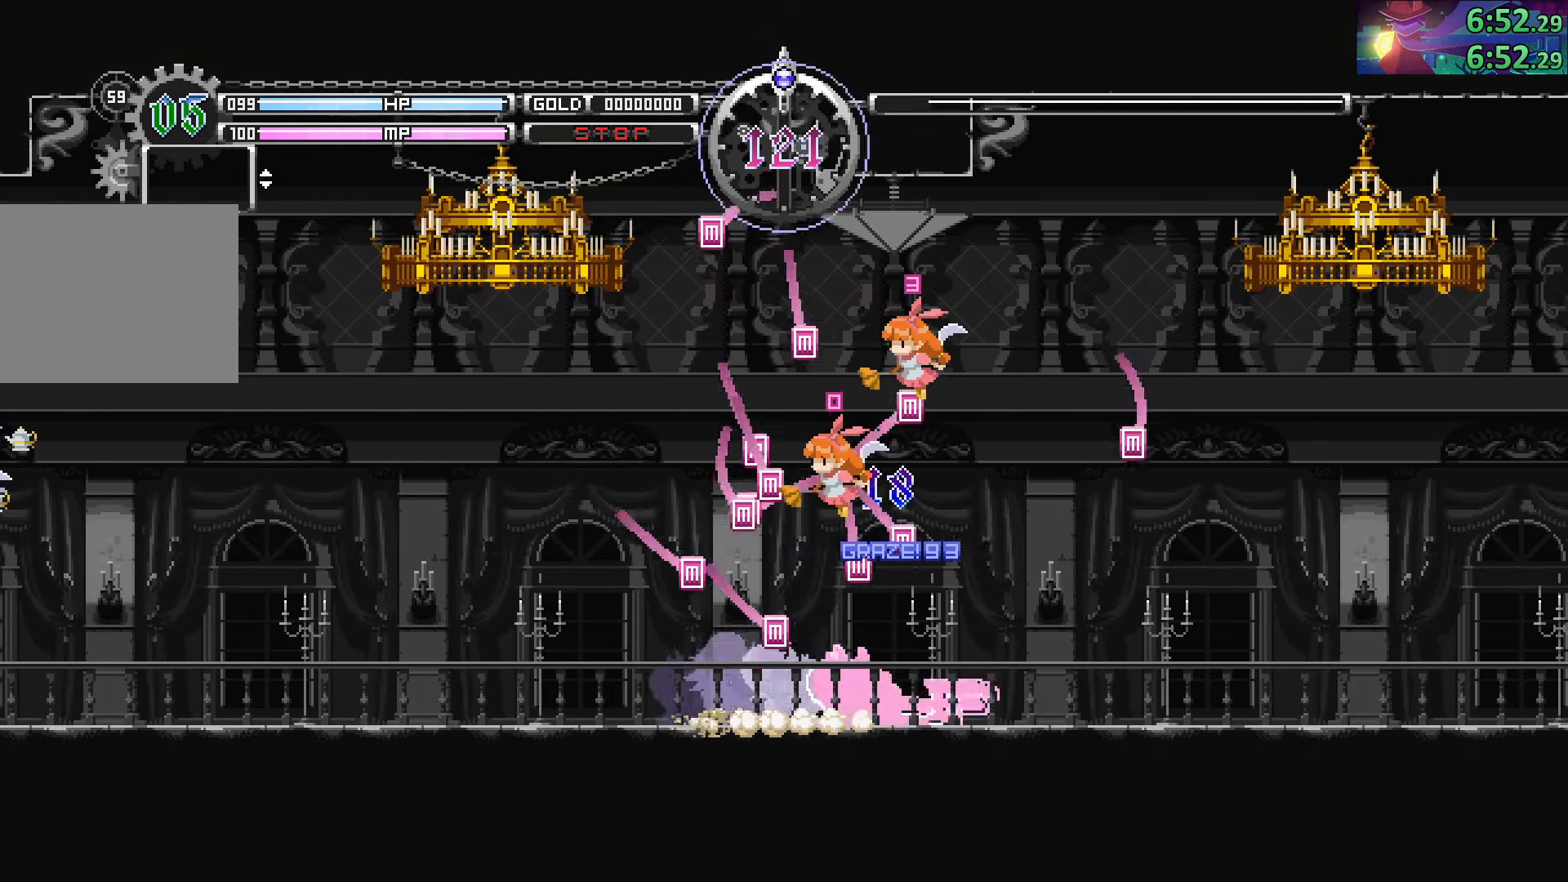
{"buttons": [], "left_stick": "down-right", "right_stick": "center", "events": [[216, "CIRCLE", "down"], [433, "CIRCLE", "up"]]}
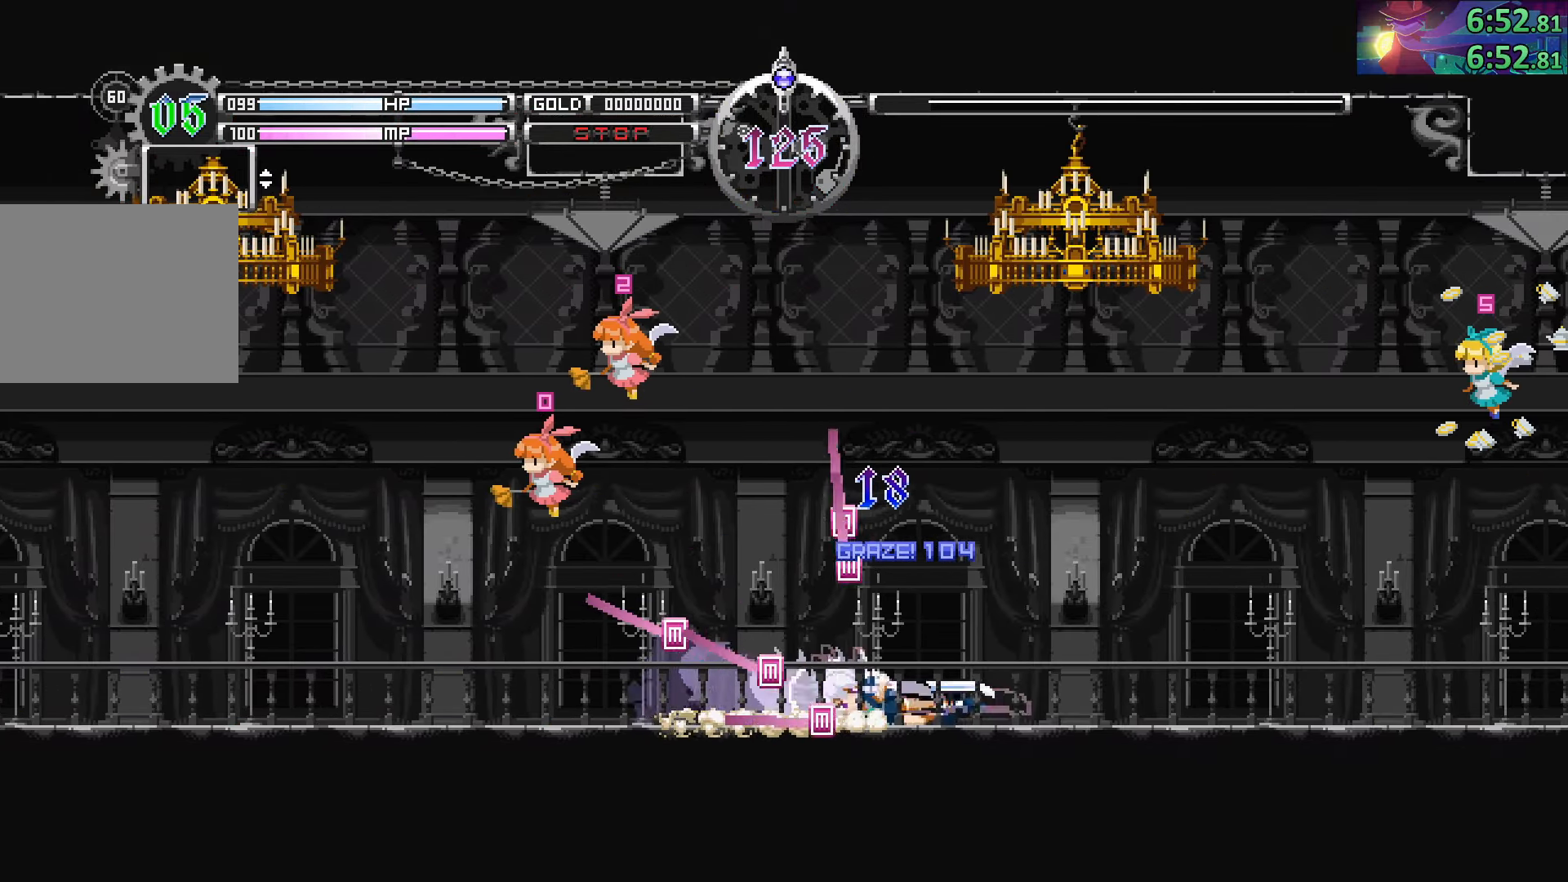
{"buttons": [], "left_stick": "down-right", "right_stick": "center", "events": [[133, "CIRCLE", "down"], [383, "CIRCLE", "up"]]}
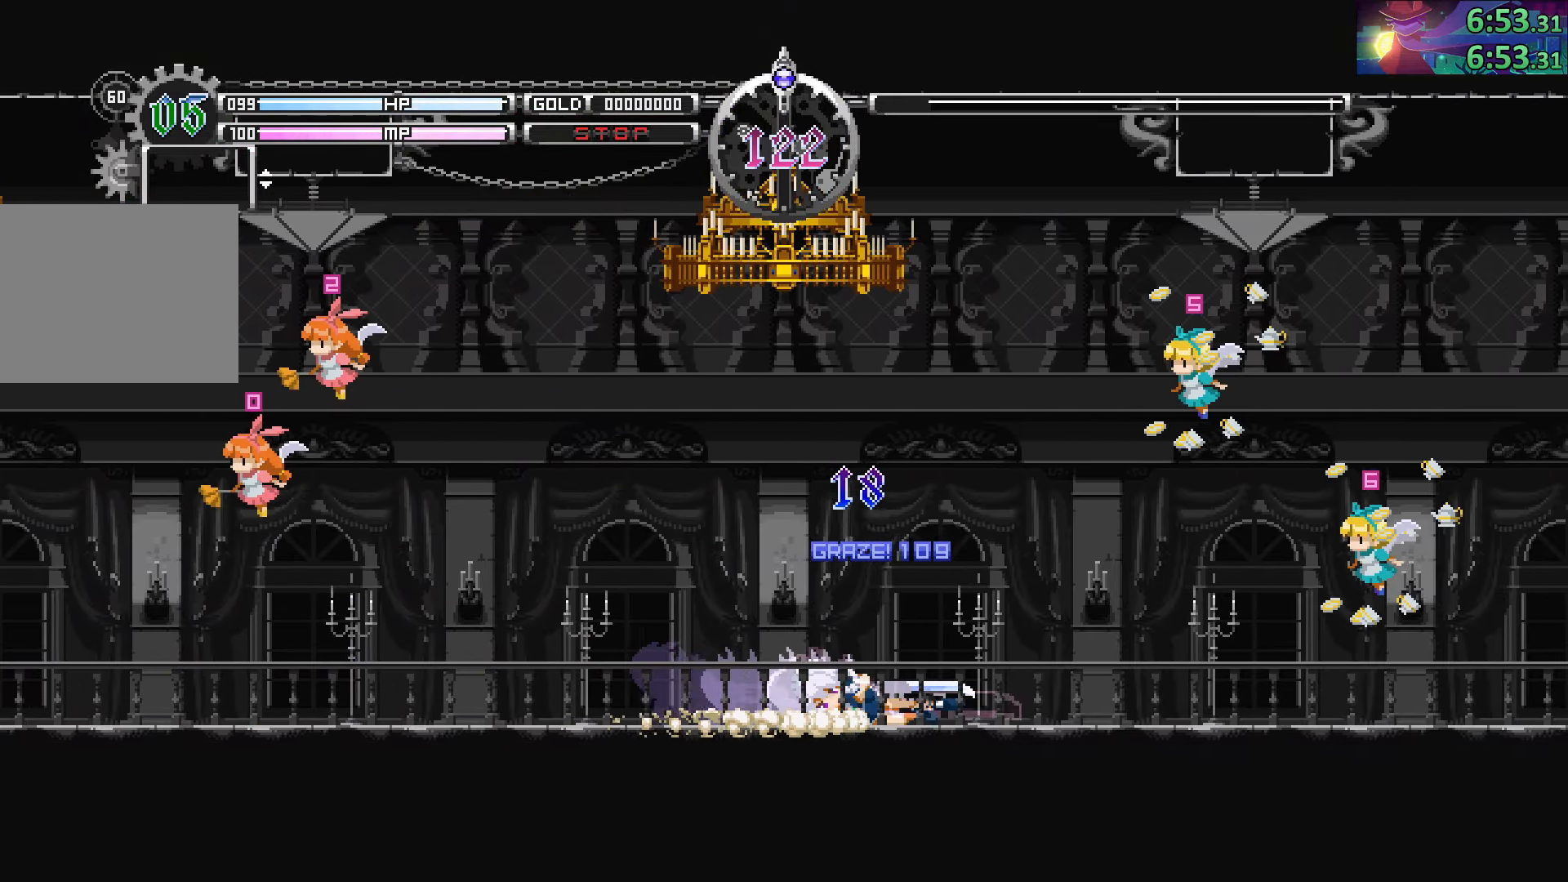
{"buttons": ["CIRCLE"], "left_stick": "down-right", "right_stick": "center", "events": [[66, "CIRCLE", "down"], [266, "CIRCLE", "up"], [500, "CIRCLE", "down"]]}
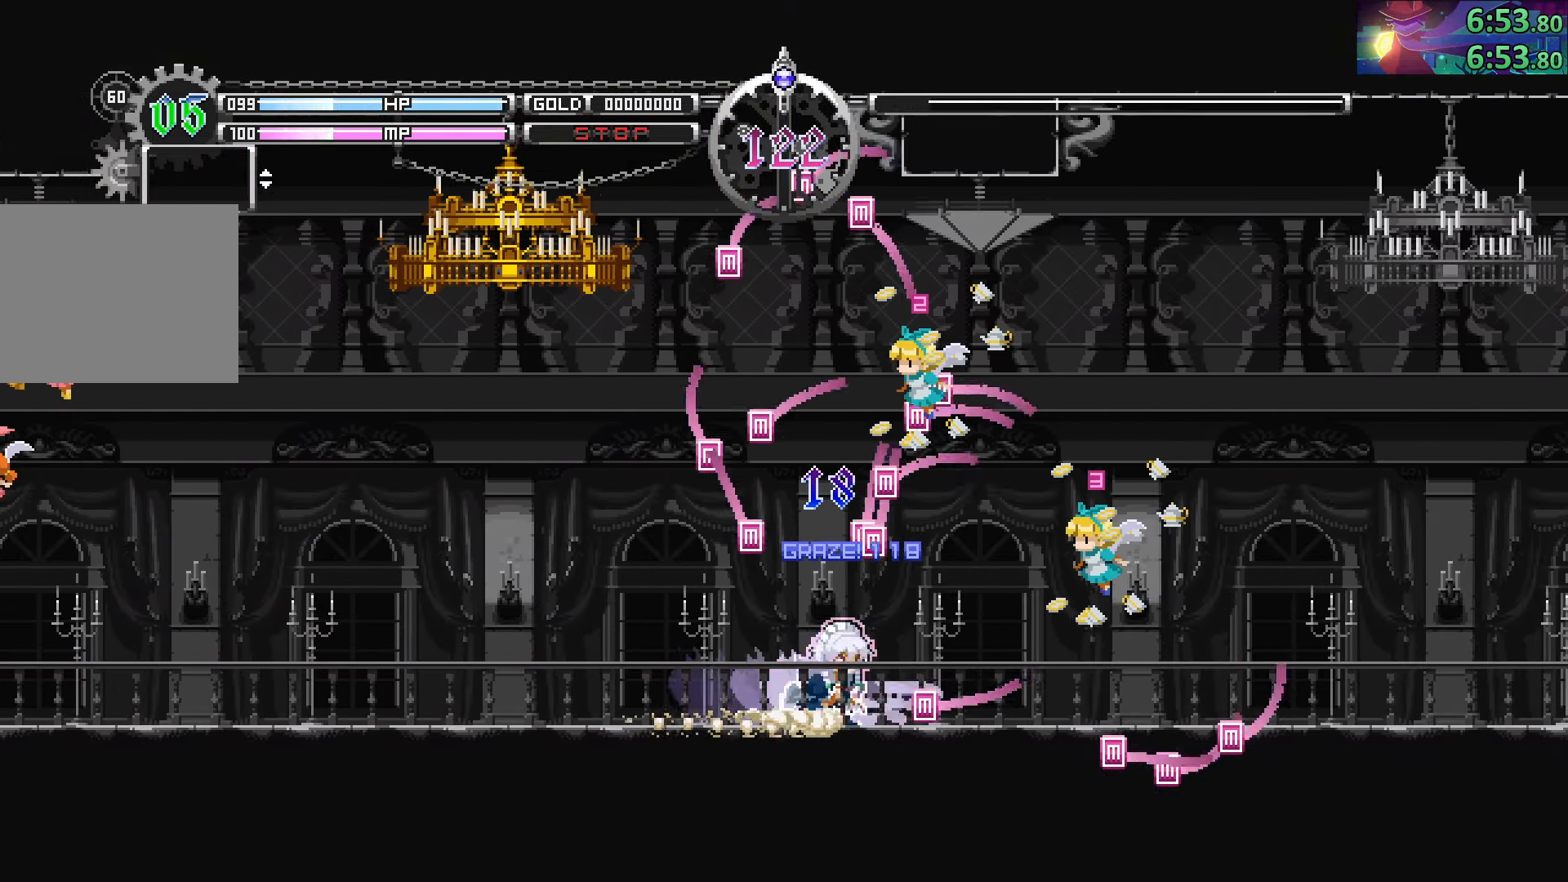
{"buttons": ["CIRCLE"], "left_stick": "down-right", "right_stick": "center", "events": [[233, "CIRCLE", "up"], [416, "CIRCLE", "down"]]}
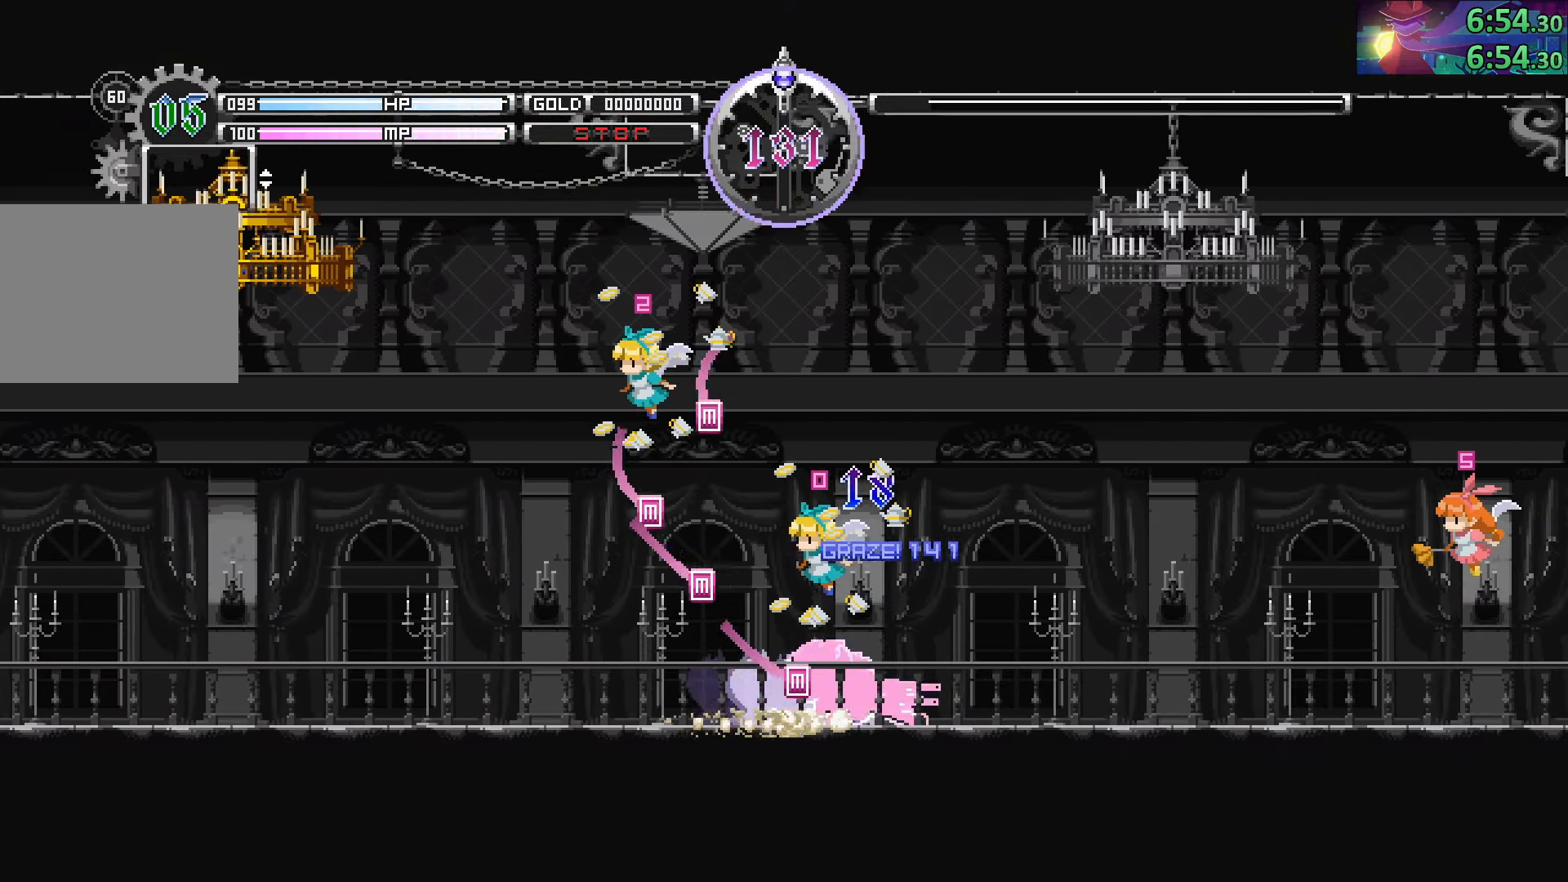
{"buttons": ["CIRCLE"], "left_stick": "down-right", "right_stick": "center", "events": [[116, "CIRCLE", "up"], [316, "CIRCLE", "down"]]}
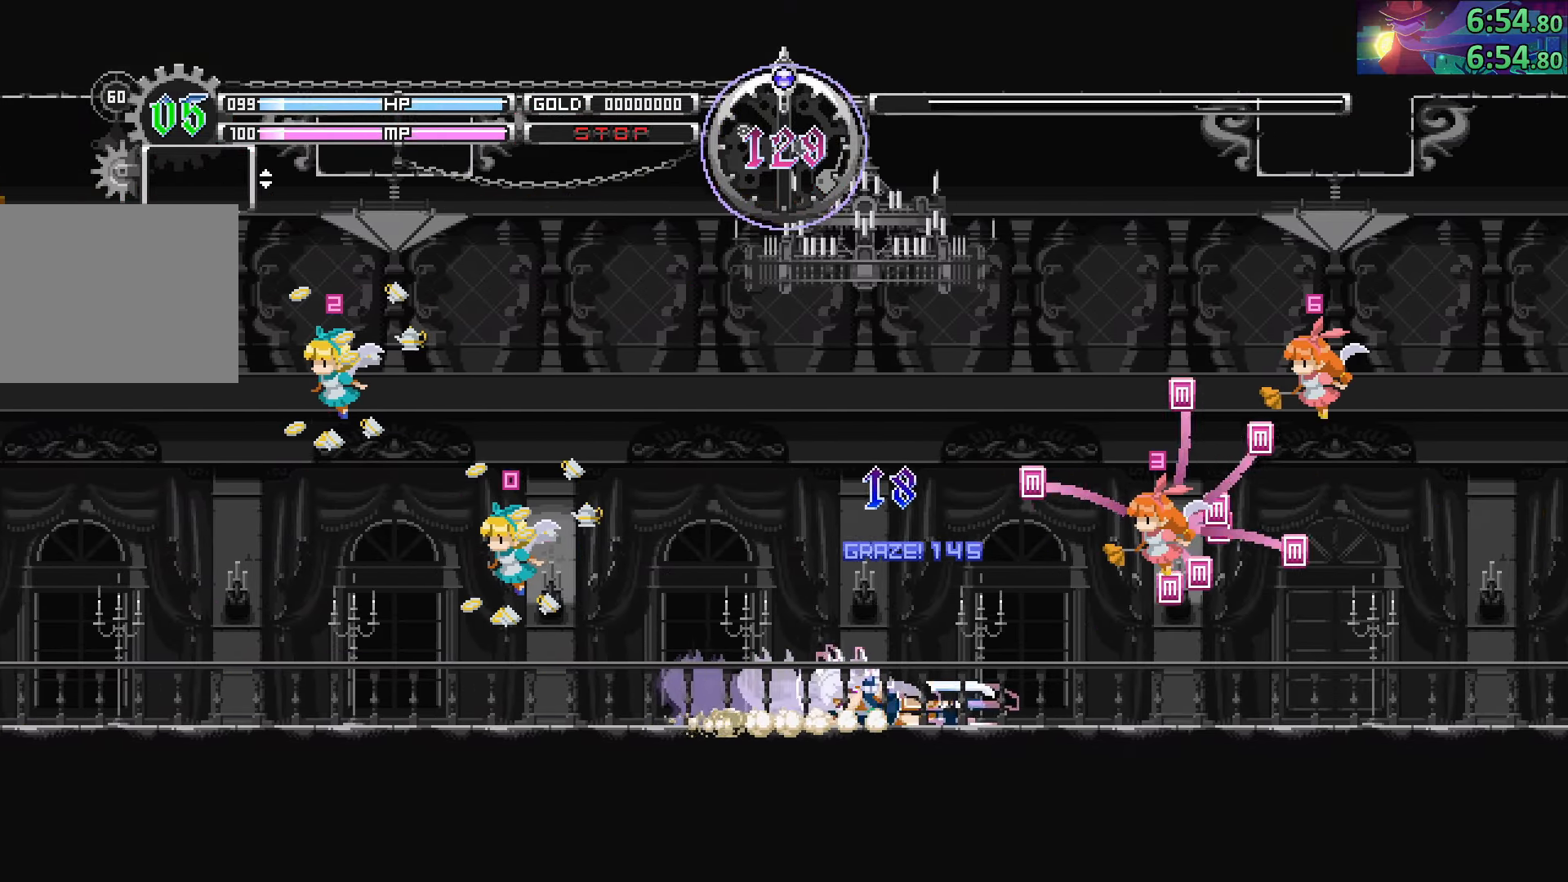
{"buttons": ["CIRCLE"], "left_stick": "down-right", "right_stick": "center", "events": [[83, "CIRCLE", "up"], [266, "CIRCLE", "down"]]}
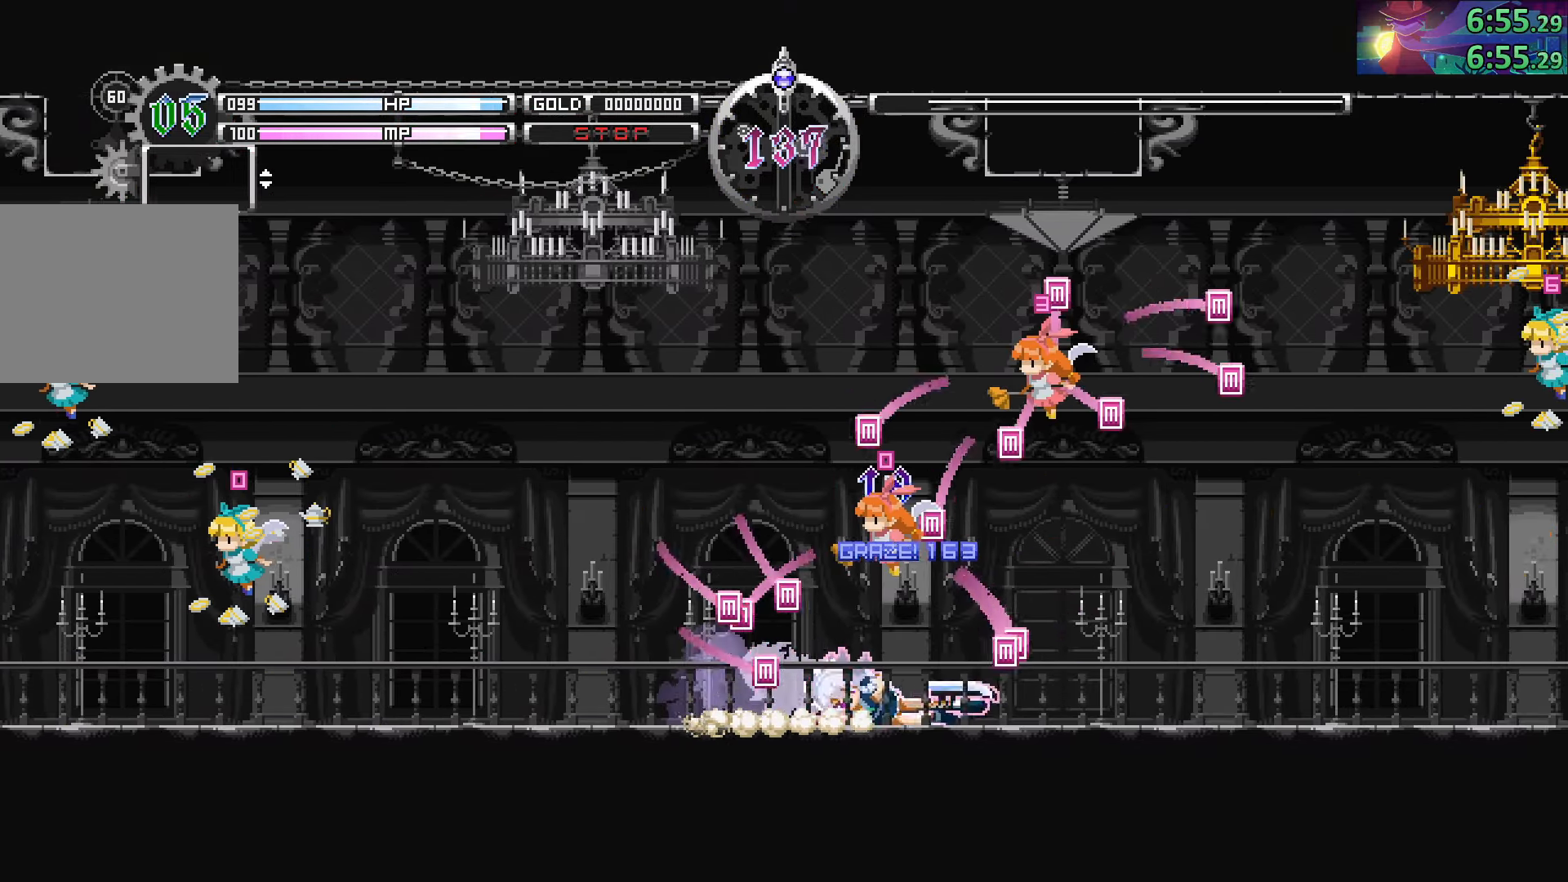
{"buttons": [], "left_stick": "down-right", "right_stick": "center", "events": [[16, "CIRCLE", "up"], [200, "CIRCLE", "down"], [416, "CIRCLE", "up"]]}
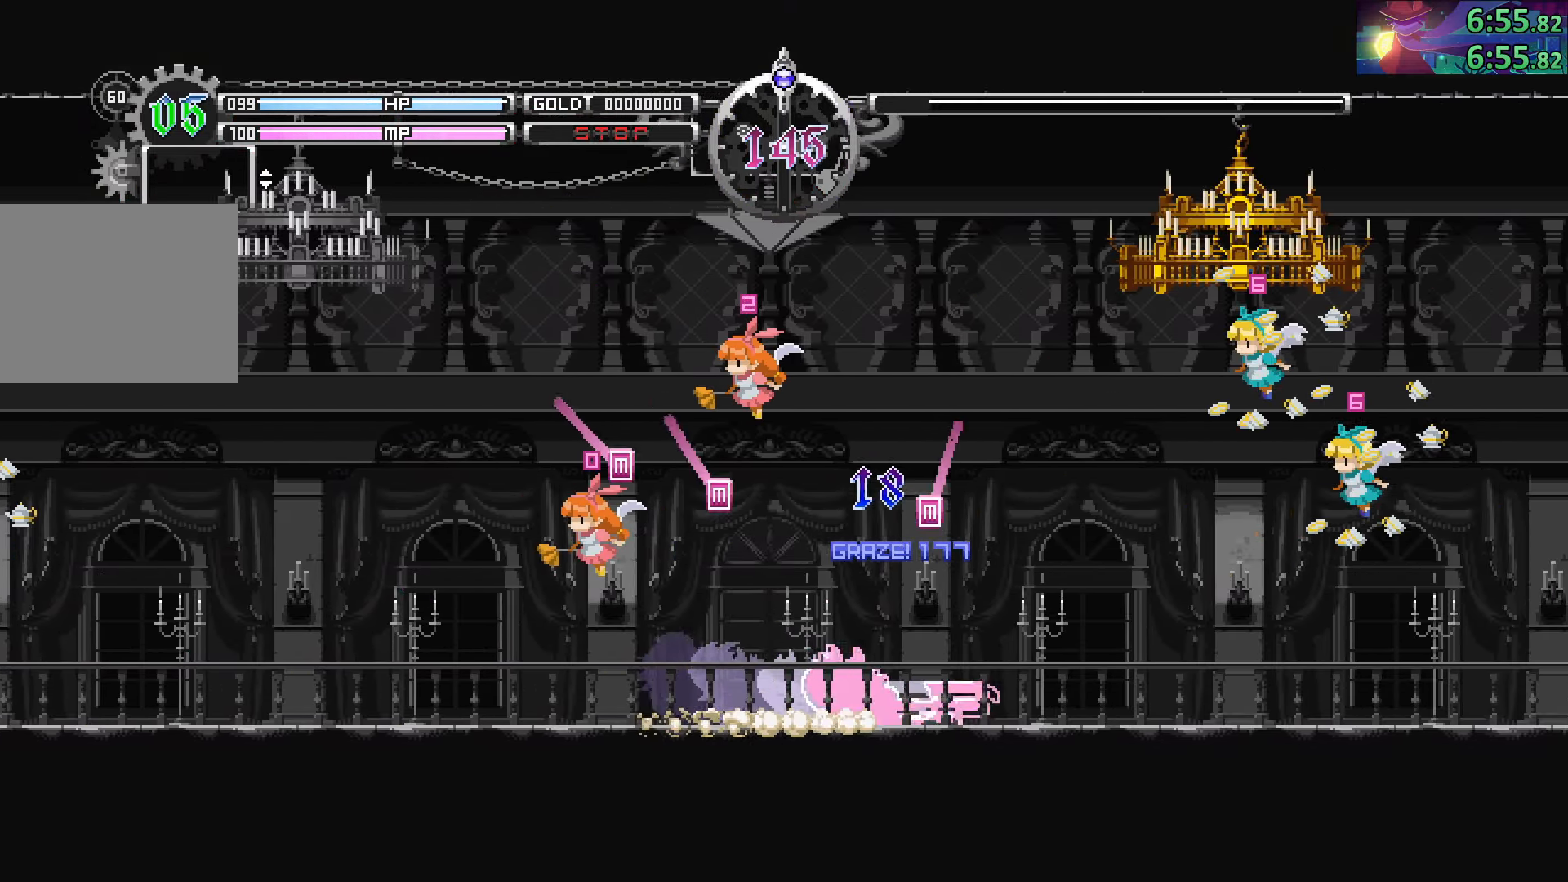
{"buttons": [], "left_stick": "down-right", "right_stick": "center", "events": [[100, "CIRCLE", "down"], [317, "CIRCLE", "up"]]}
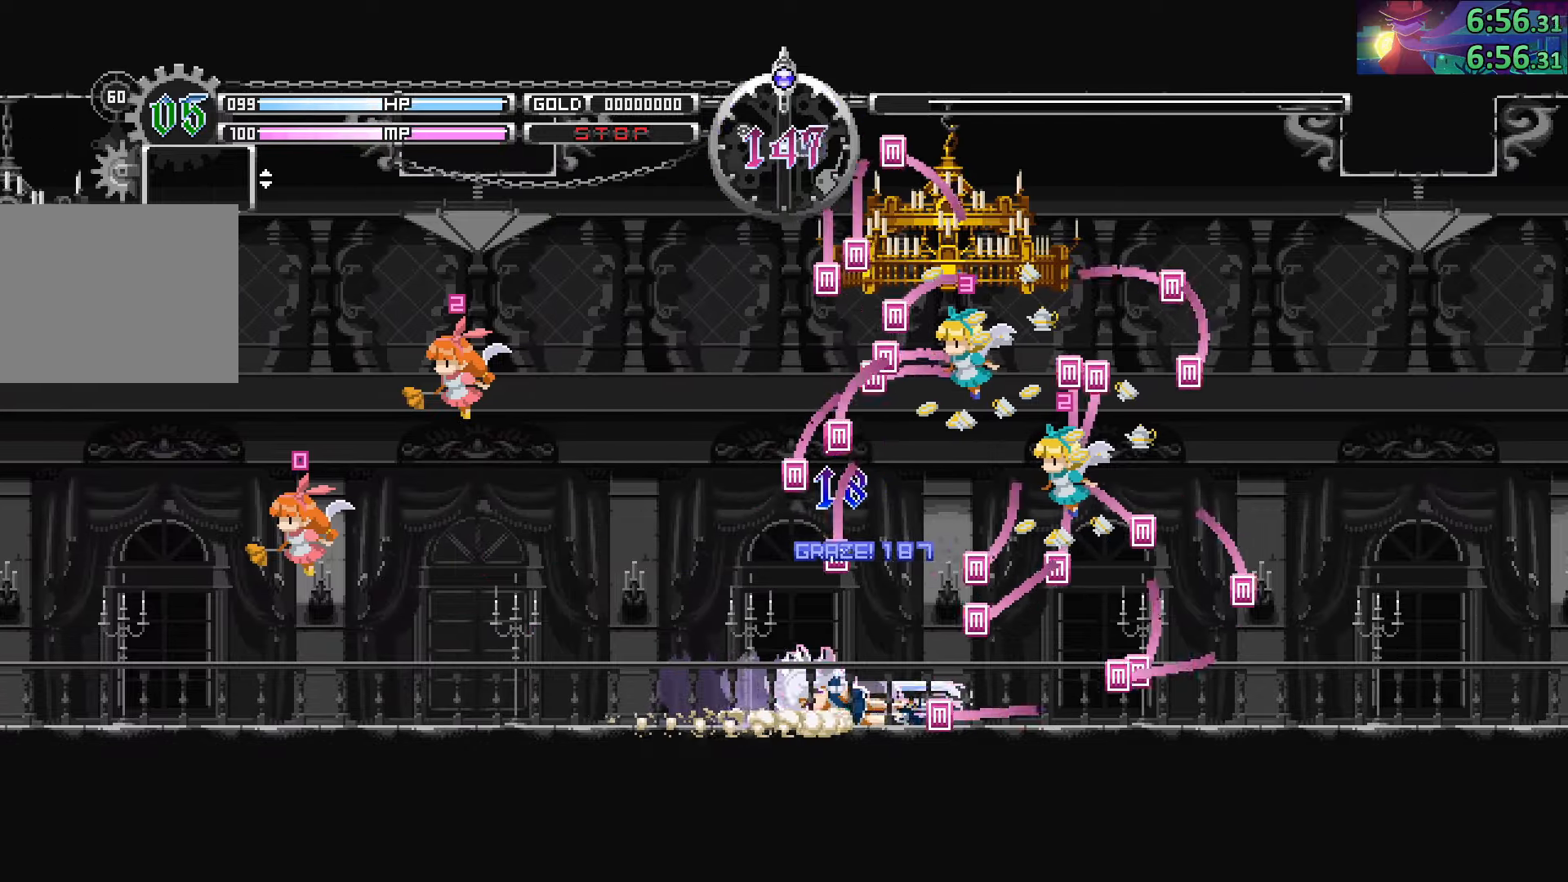
{"buttons": ["CIRCLE"], "left_stick": "down-right", "right_stick": "center", "events": [[17, "CIRCLE", "down"], [234, "CIRCLE", "up"], [417, "CIRCLE", "down"]]}
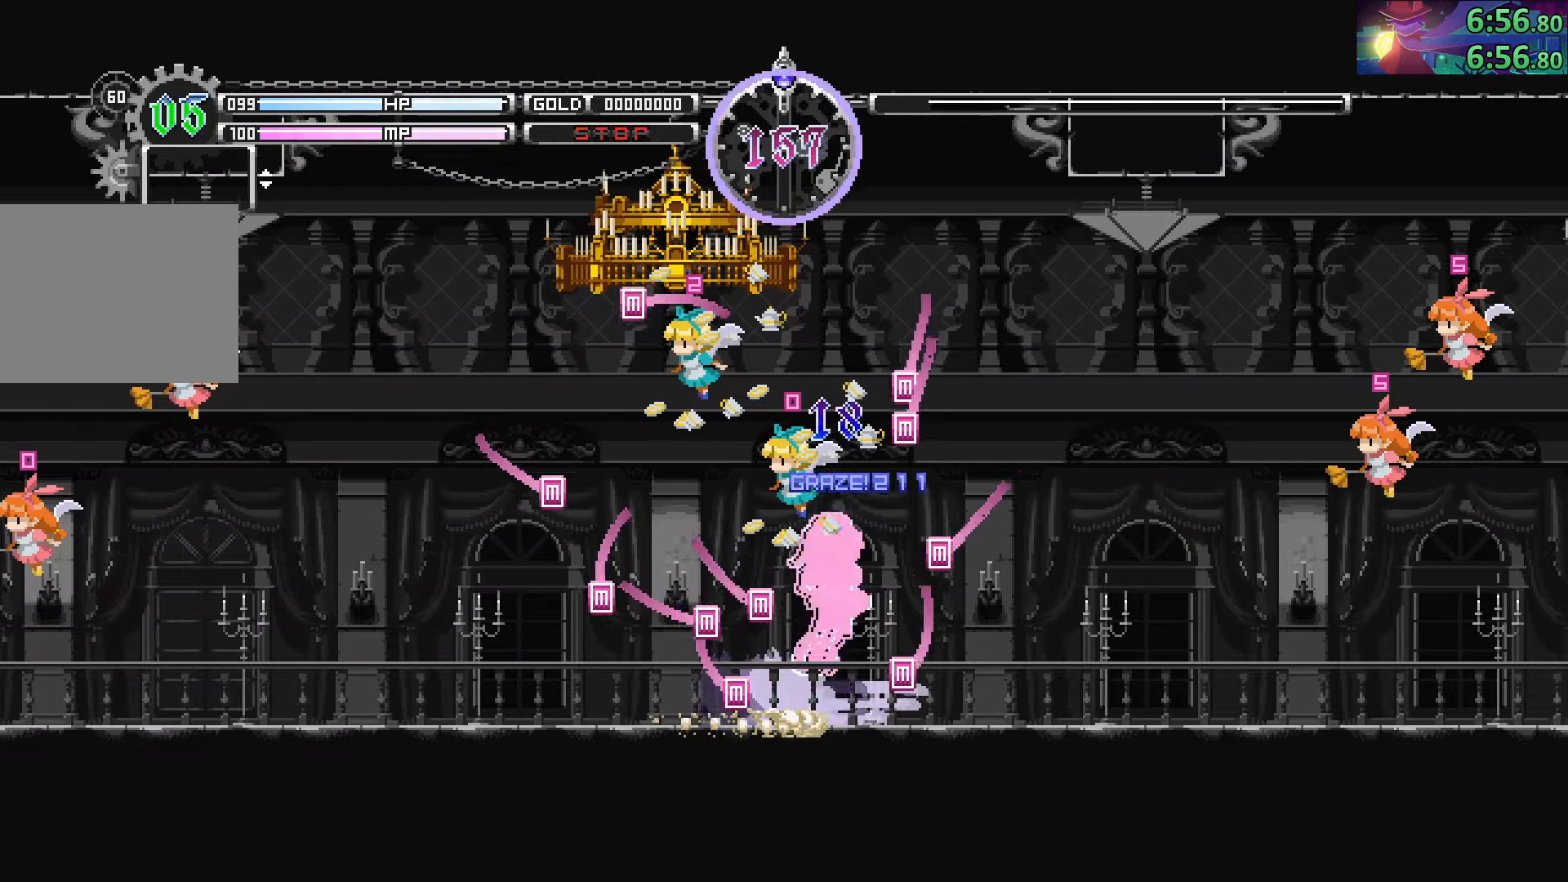
{"buttons": [], "left_stick": "down-right", "right_stick": "center", "events": [[150, "CIRCLE", "up"]]}
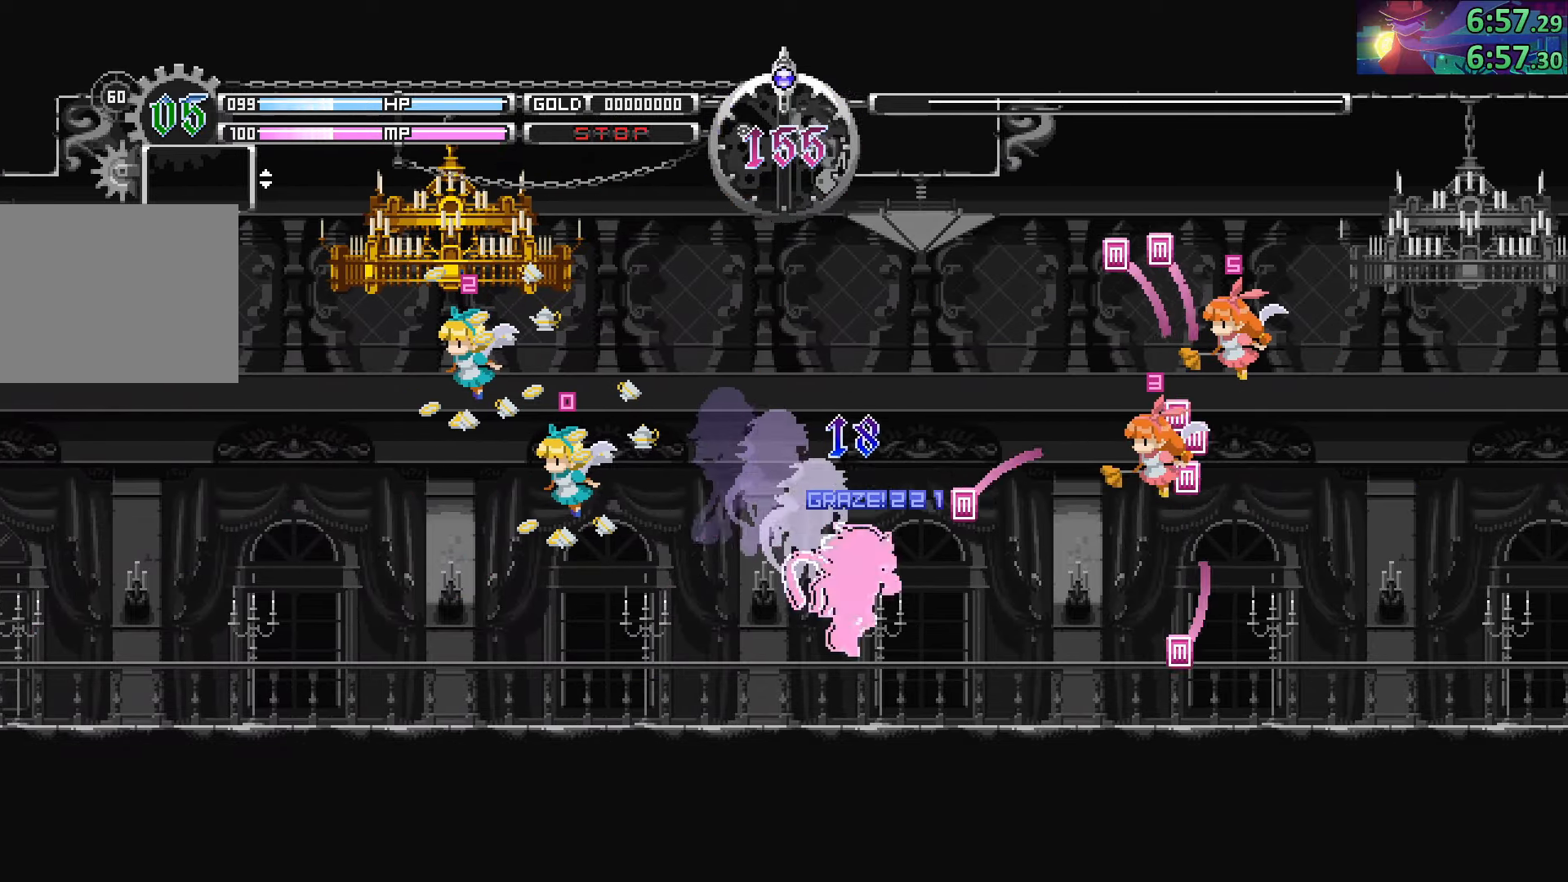
{"buttons": [], "left_stick": "down-right", "right_stick": "center", "events": [[100, "CIRCLE", "down"], [284, "CIRCLE", "up"]]}
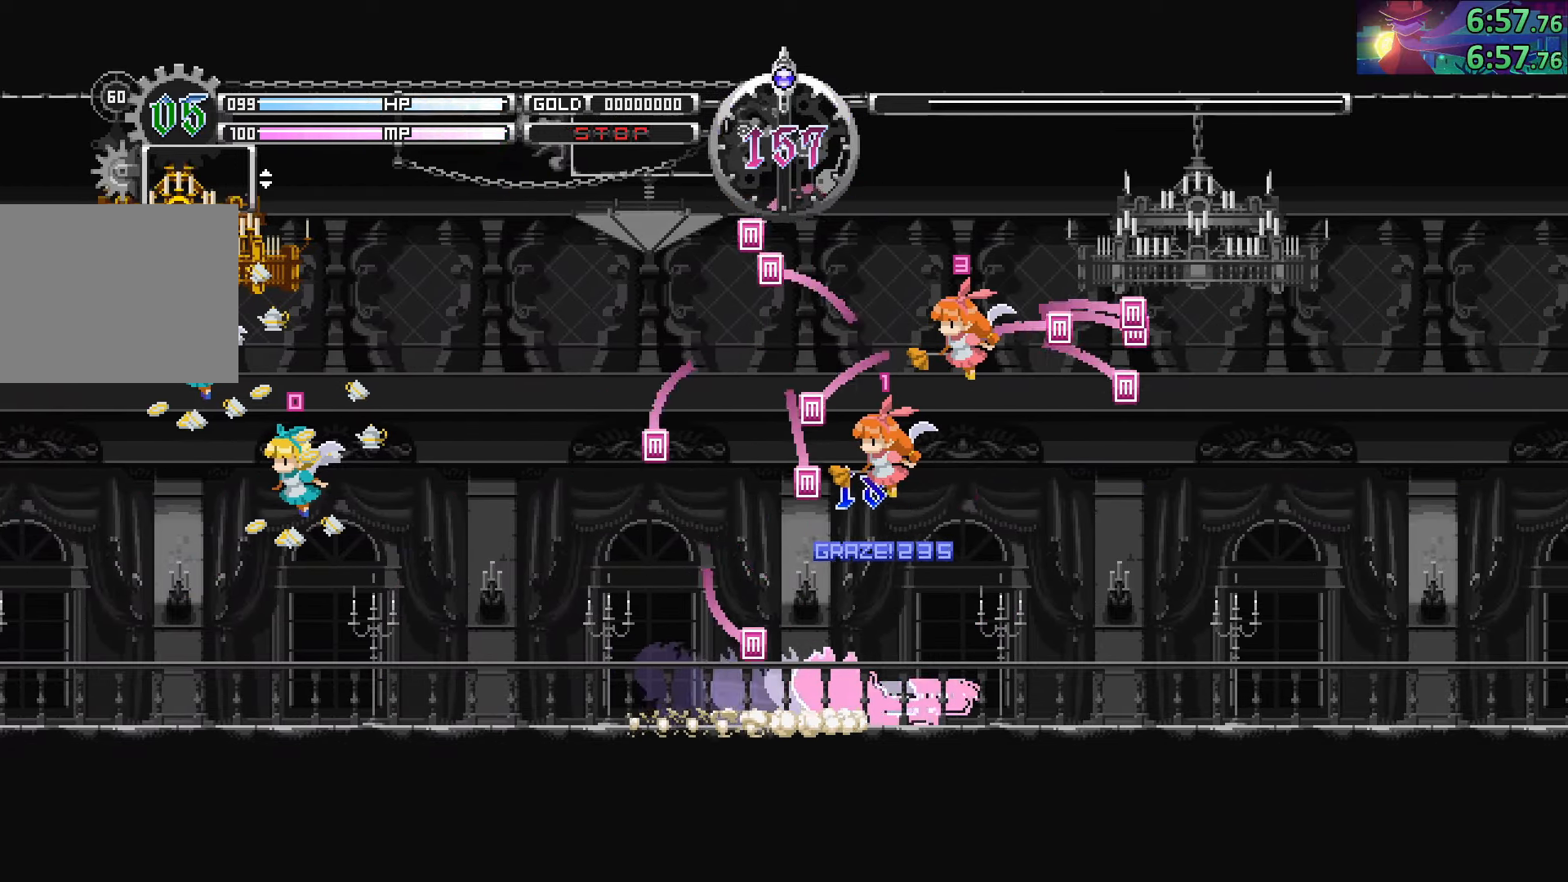
{"buttons": ["CIRCLE"], "left_stick": "down-right", "right_stick": "center", "events": [[17, "CIRCLE", "down"], [184, "CIRCLE", "up"], [434, "CIRCLE", "down"]]}
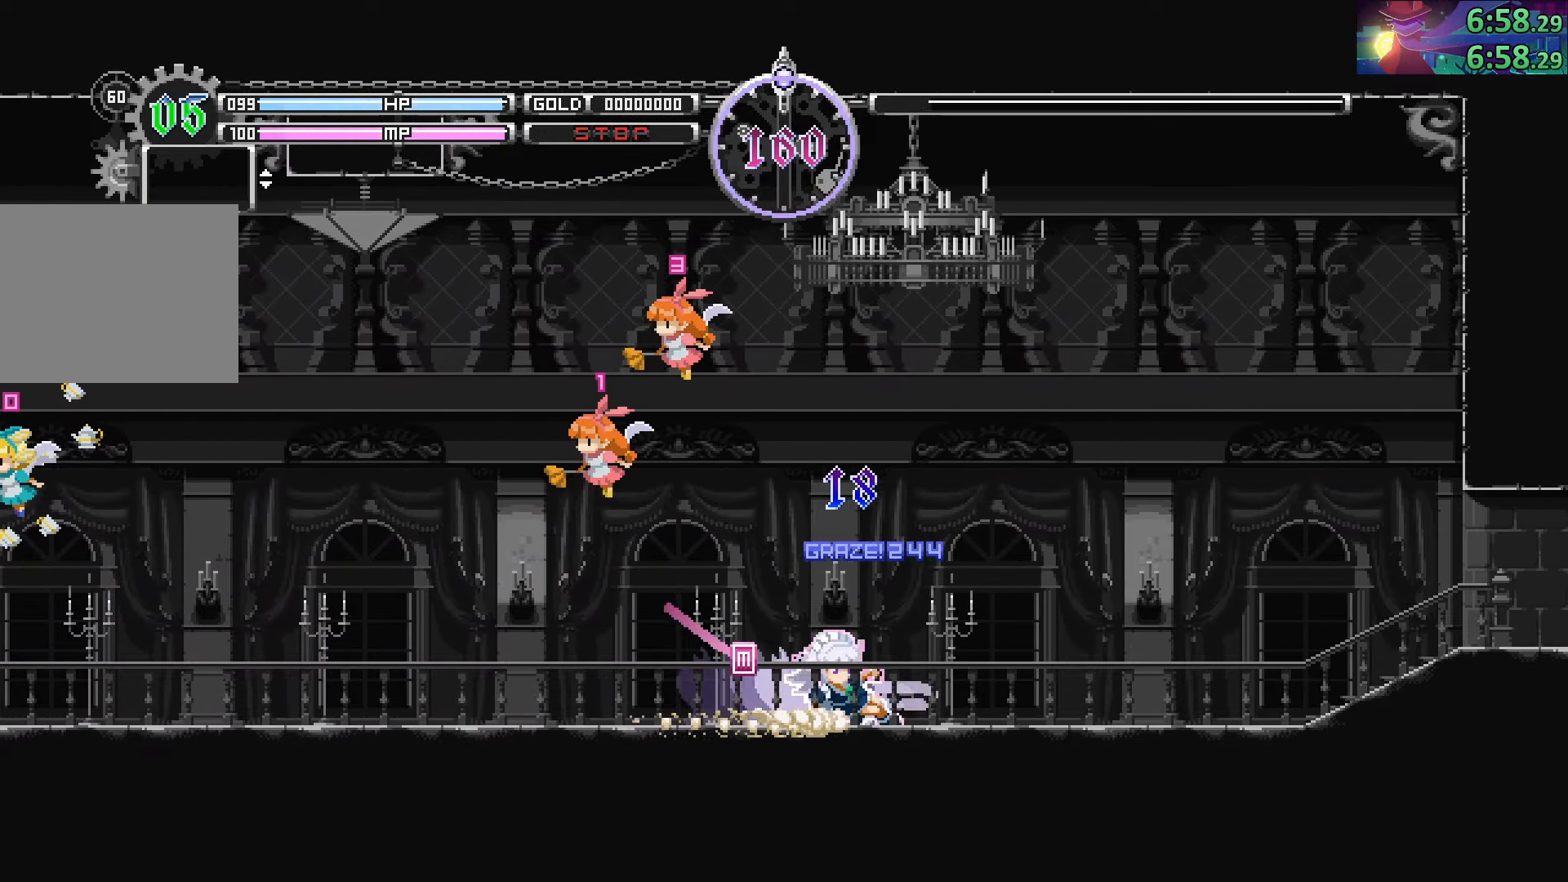
{"buttons": ["CIRCLE"], "left_stick": "down-right", "right_stick": "center", "events": [[84, "CIRCLE", "up"], [350, "CIRCLE", "down"]]}
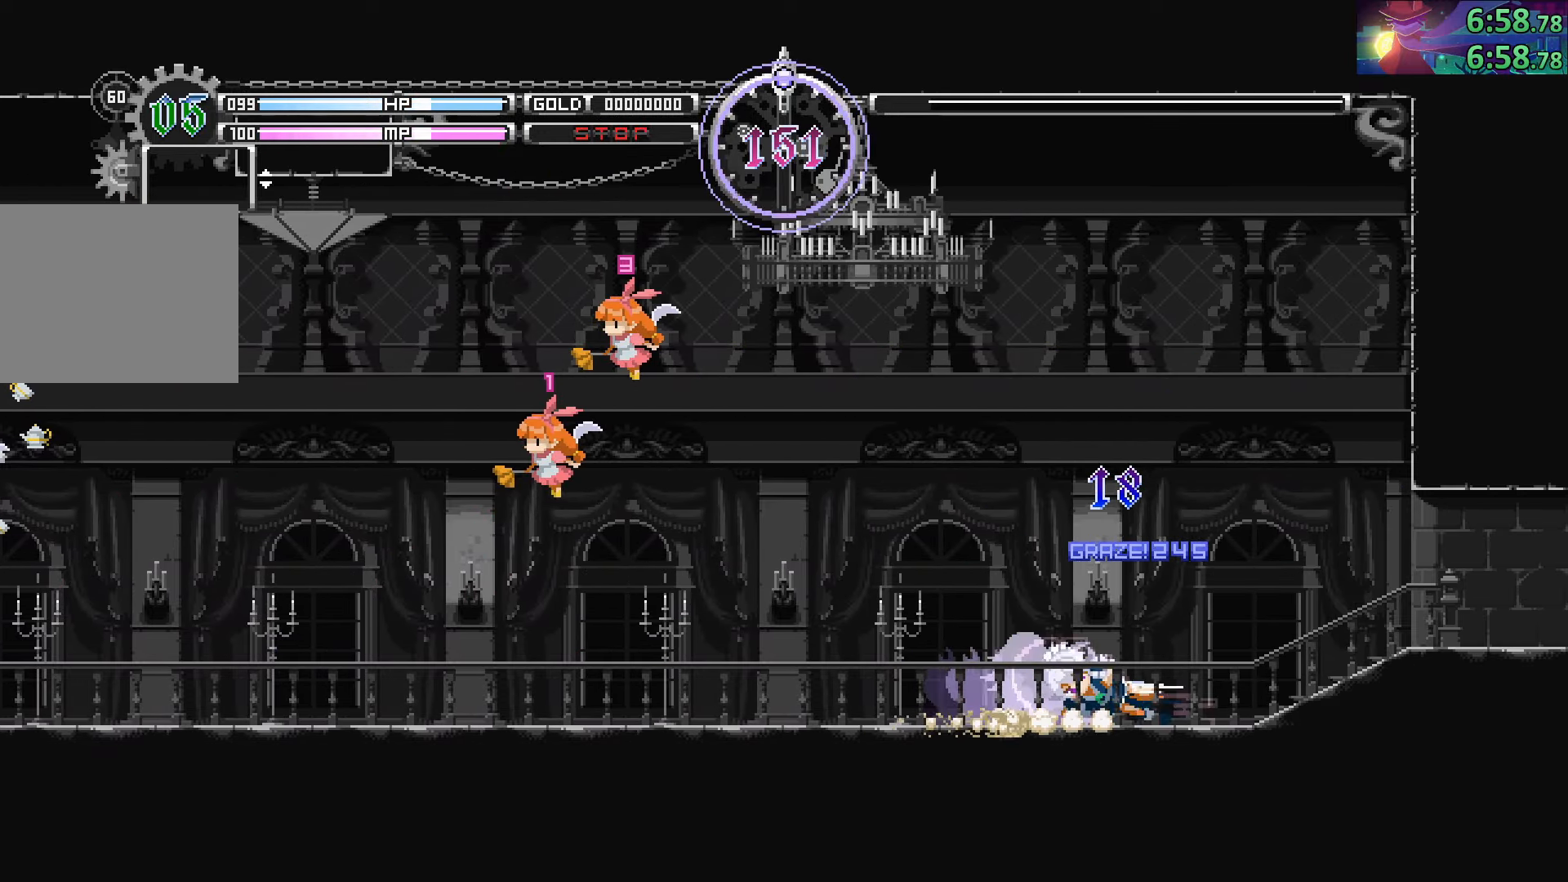
{"buttons": [], "left_stick": "down-right", "right_stick": "center", "events": [[50, "CIRCLE", "up"], [267, "CIRCLE", "down"], [484, "CIRCLE", "up"]]}
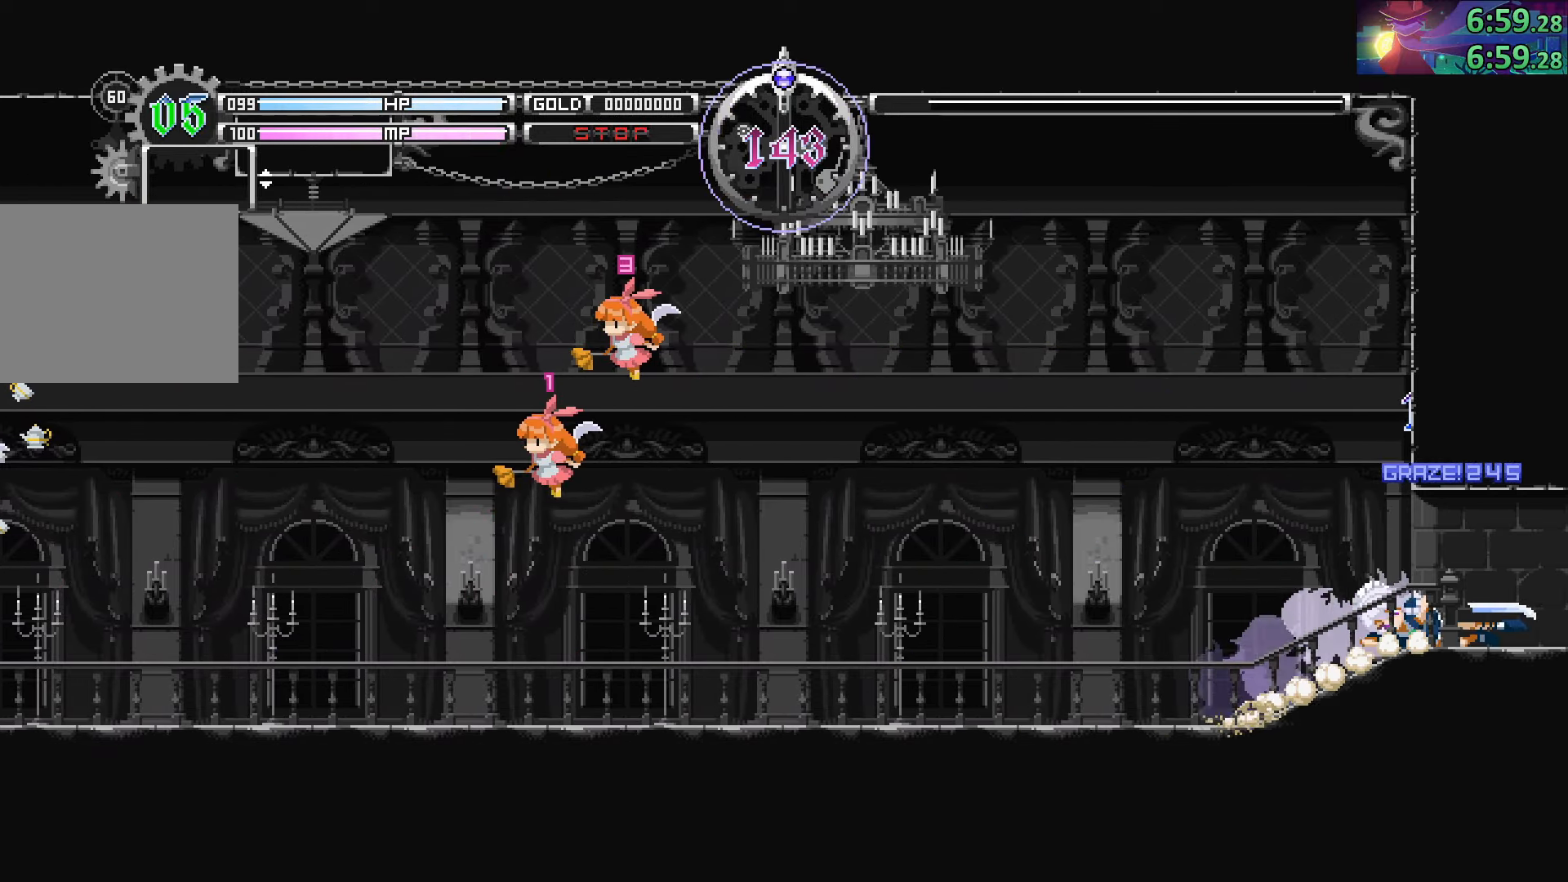
{"buttons": [], "left_stick": "right", "right_stick": "center", "events": [[184, "CIRCLE", "down"], [300, "left_stick", "center"], [366, "CIRCLE", "up"], [416, "left_stick", "right"]]}
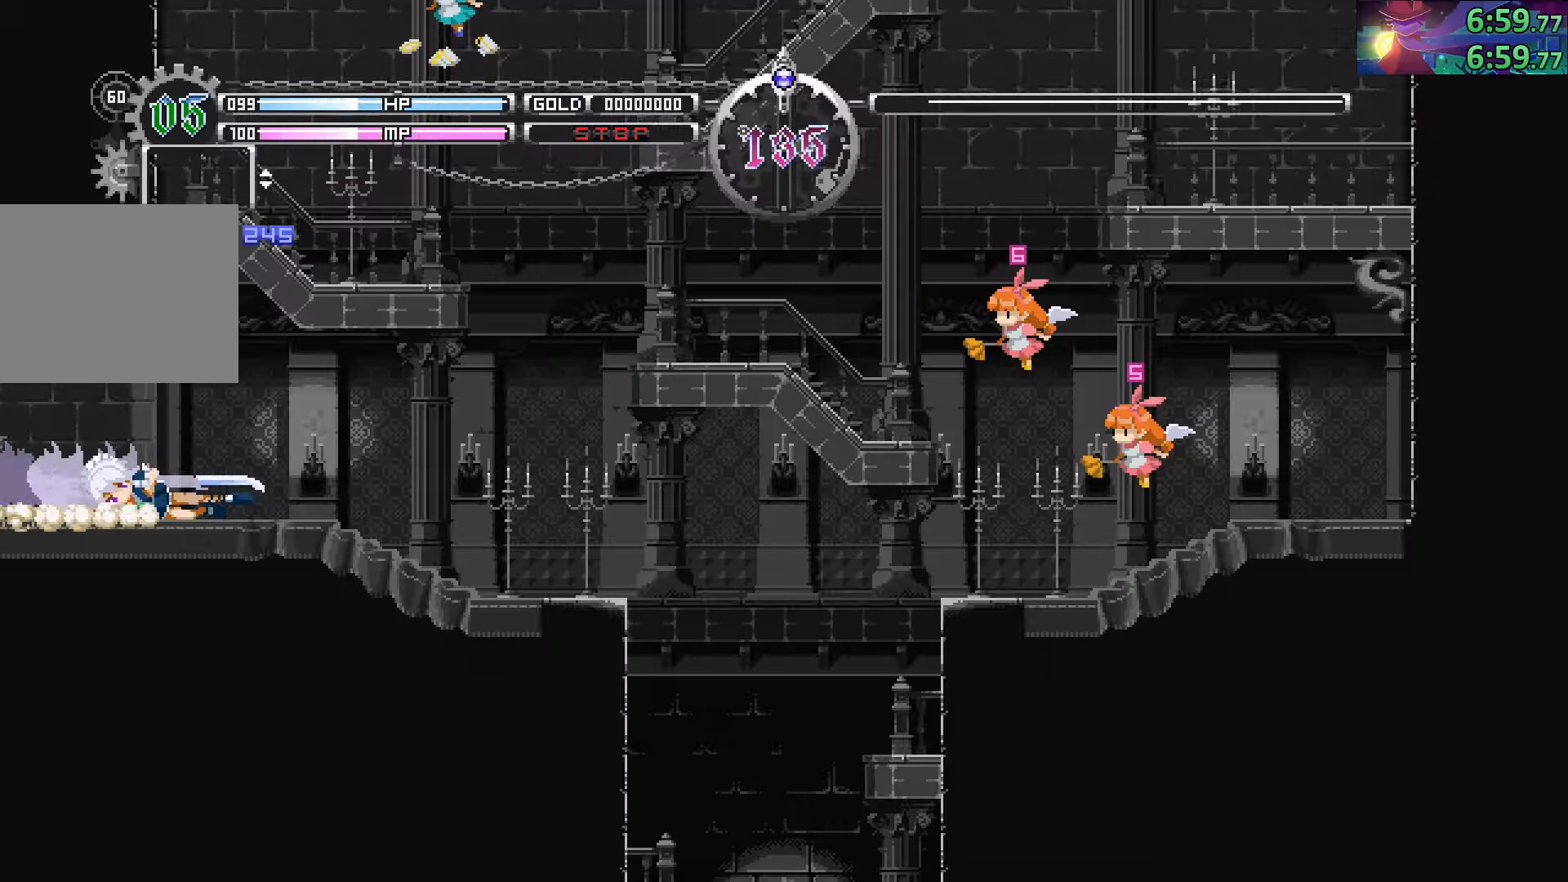
{"buttons": [], "left_stick": "right", "right_stick": "center", "events": []}
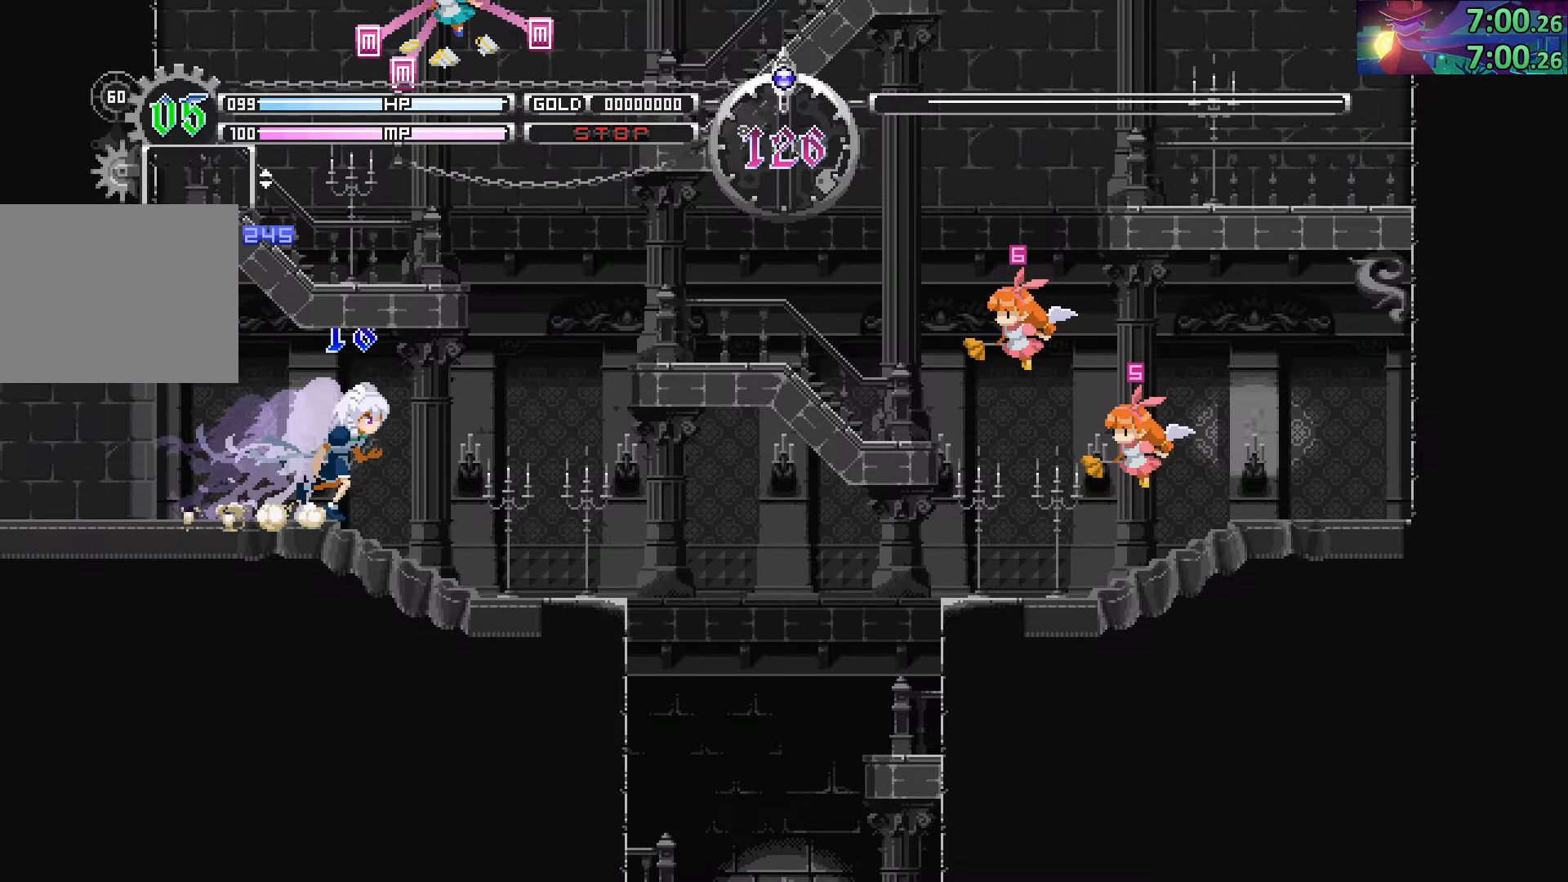
{"buttons": ["CIRCLE"], "left_stick": "left", "right_stick": "center", "events": [[250, "CIRCLE", "down"], [400, "left_stick", "left"], [416, "CIRCLE", "up"], [466, "CIRCLE", "down"]]}
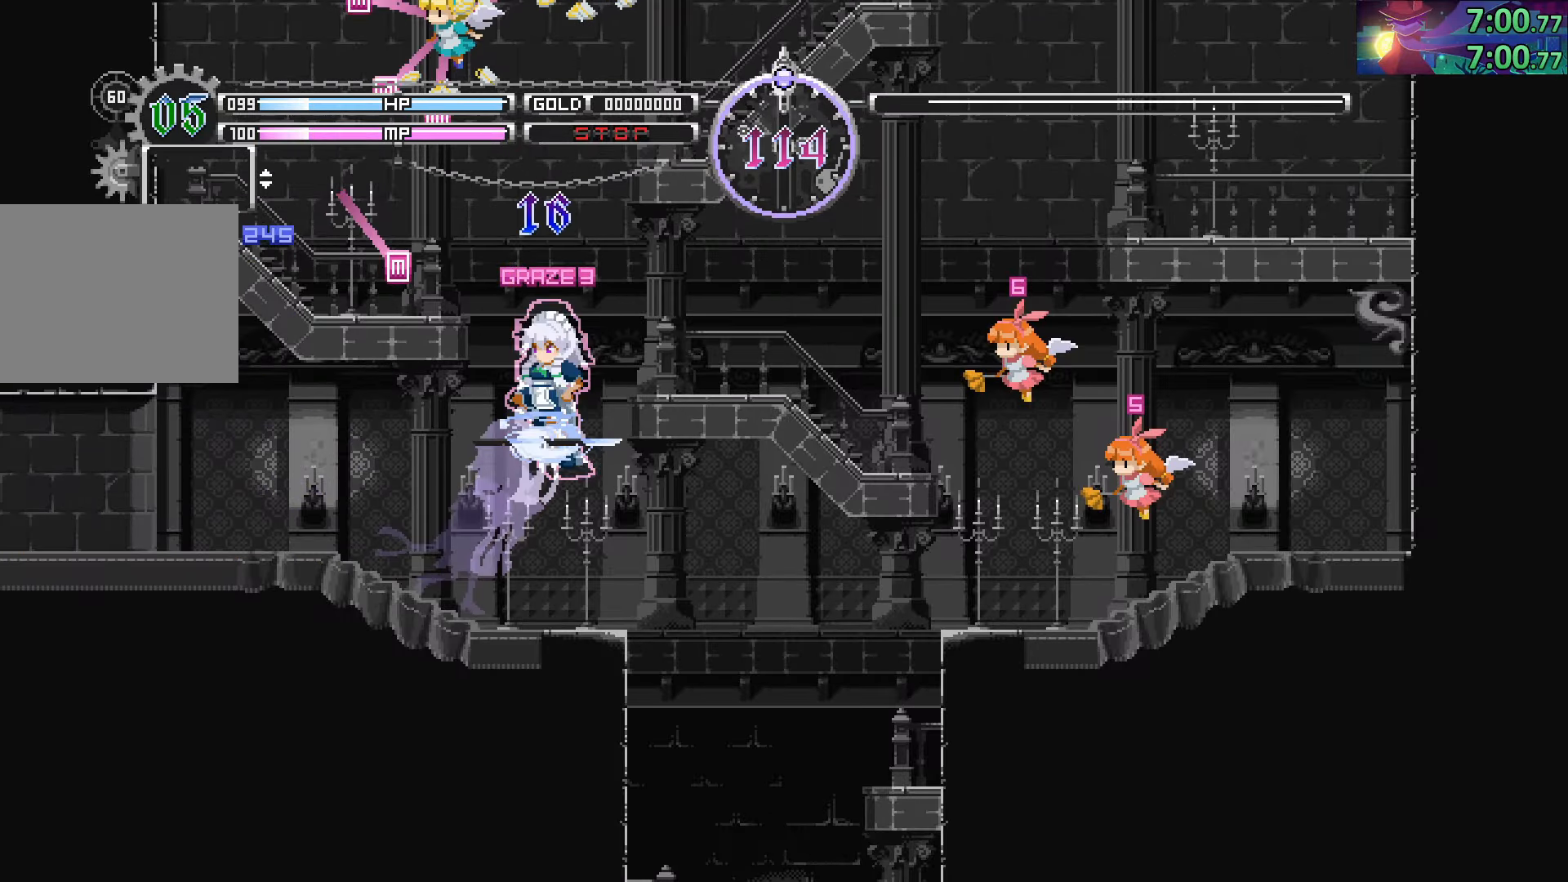
{"buttons": ["CIRCLE"], "left_stick": "right", "right_stick": "center", "events": [[166, "CIRCLE", "up"], [283, "left_stick", "center"], [400, "left_stick", "right"], [500, "CIRCLE", "down"]]}
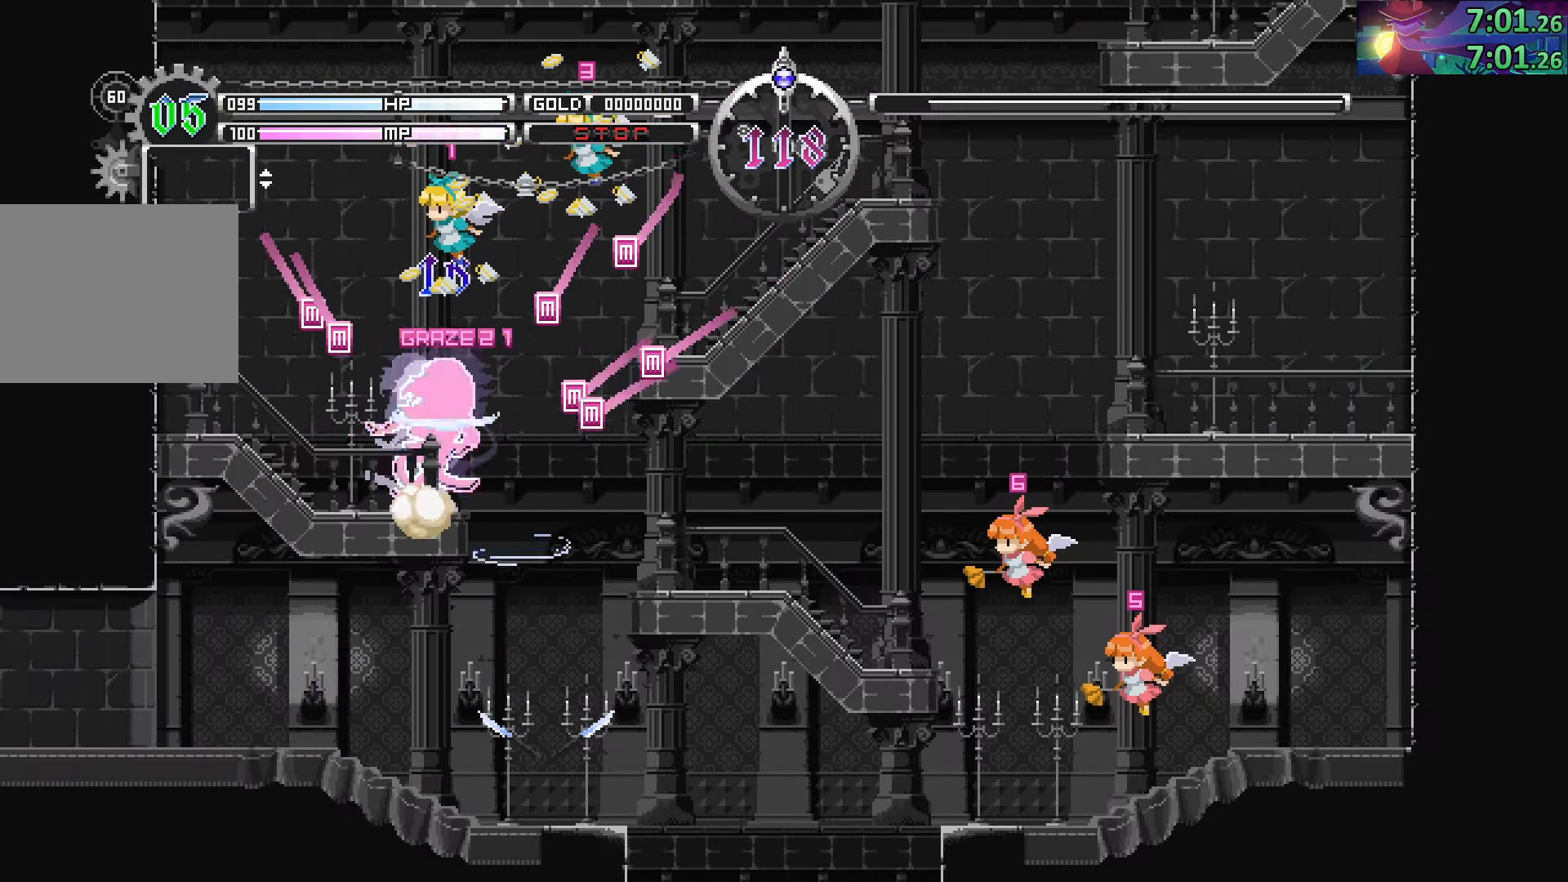
{"buttons": [], "left_stick": "right", "right_stick": "center", "events": [[133, "CIRCLE", "up"], [366, "CIRCLE", "down"], [466, "CIRCLE", "up"]]}